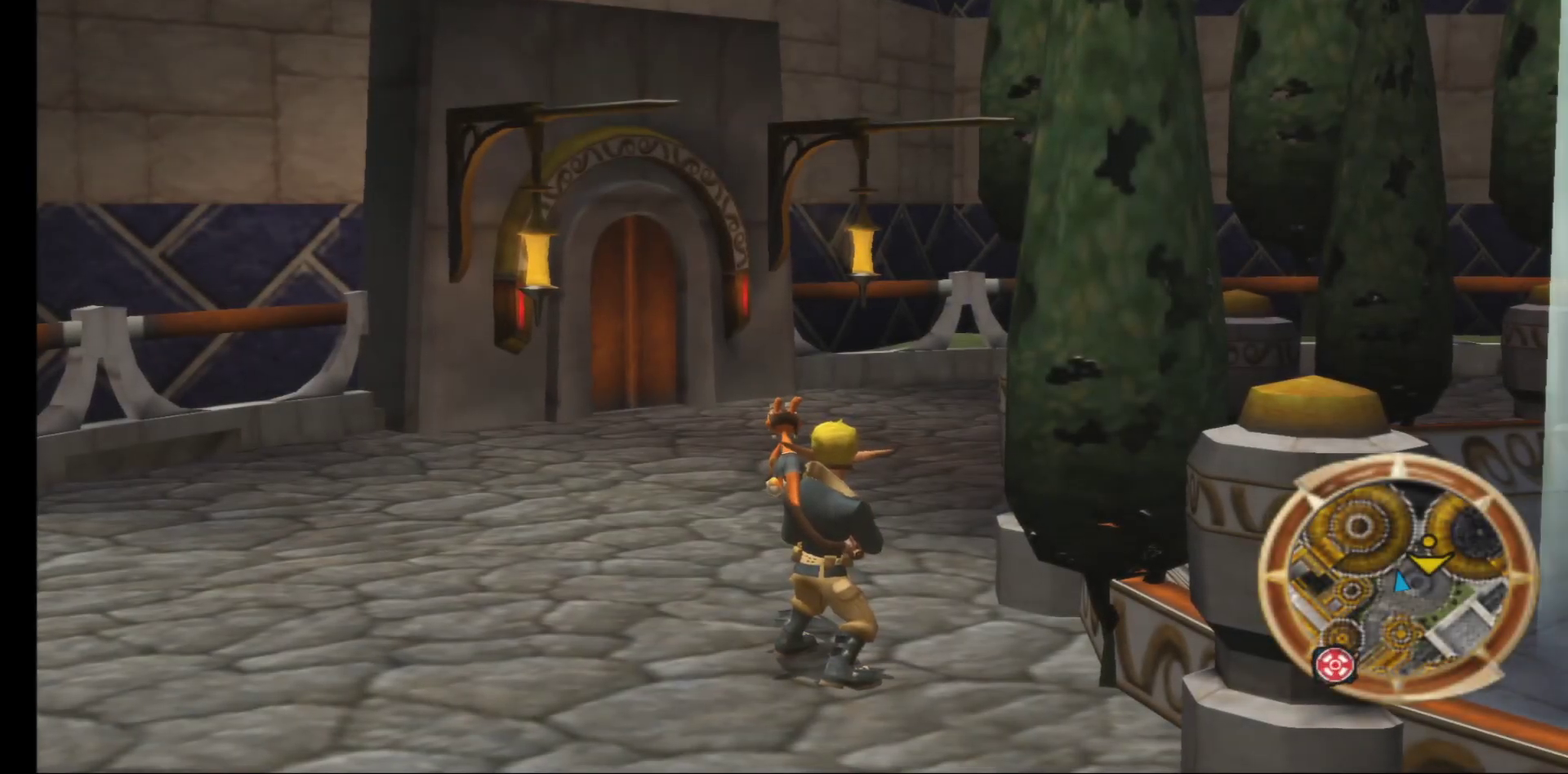
Gameplay with a controller (Xbox layout); each line is a JSON object with the inputs held at the frame after it. "events" lists button and stick changes between this image and that frame as [ms after this image, input, new state], when the widget could be followed in between.
{"buttons": [], "left_stick": "center", "right_stick": "left", "events": [[300, "right_stick", "left"]]}
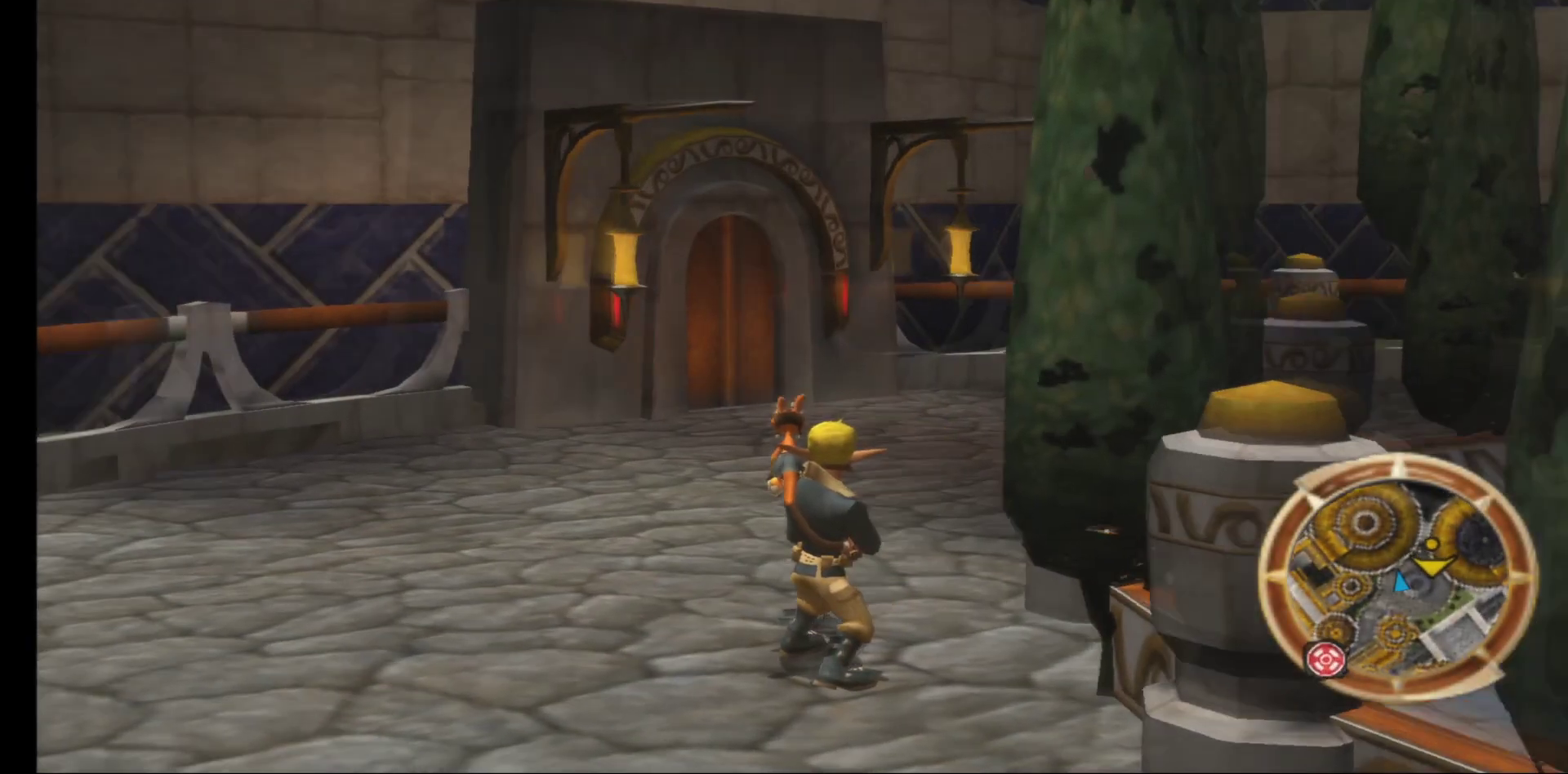
{"buttons": [], "left_stick": "center", "right_stick": "left", "events": []}
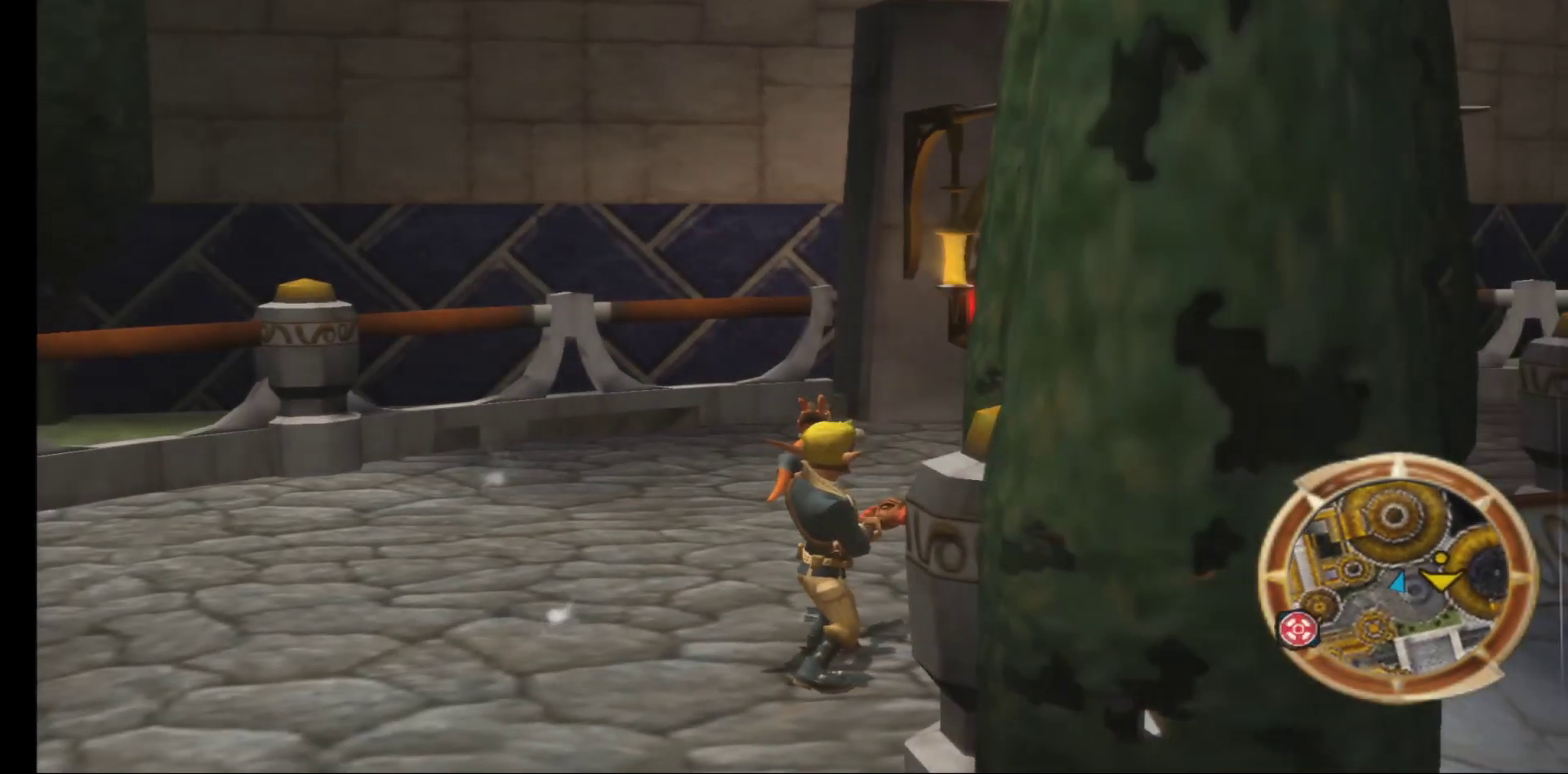
{"buttons": [], "left_stick": "left", "right_stick": "left", "events": [[183, "left_stick", "left"]]}
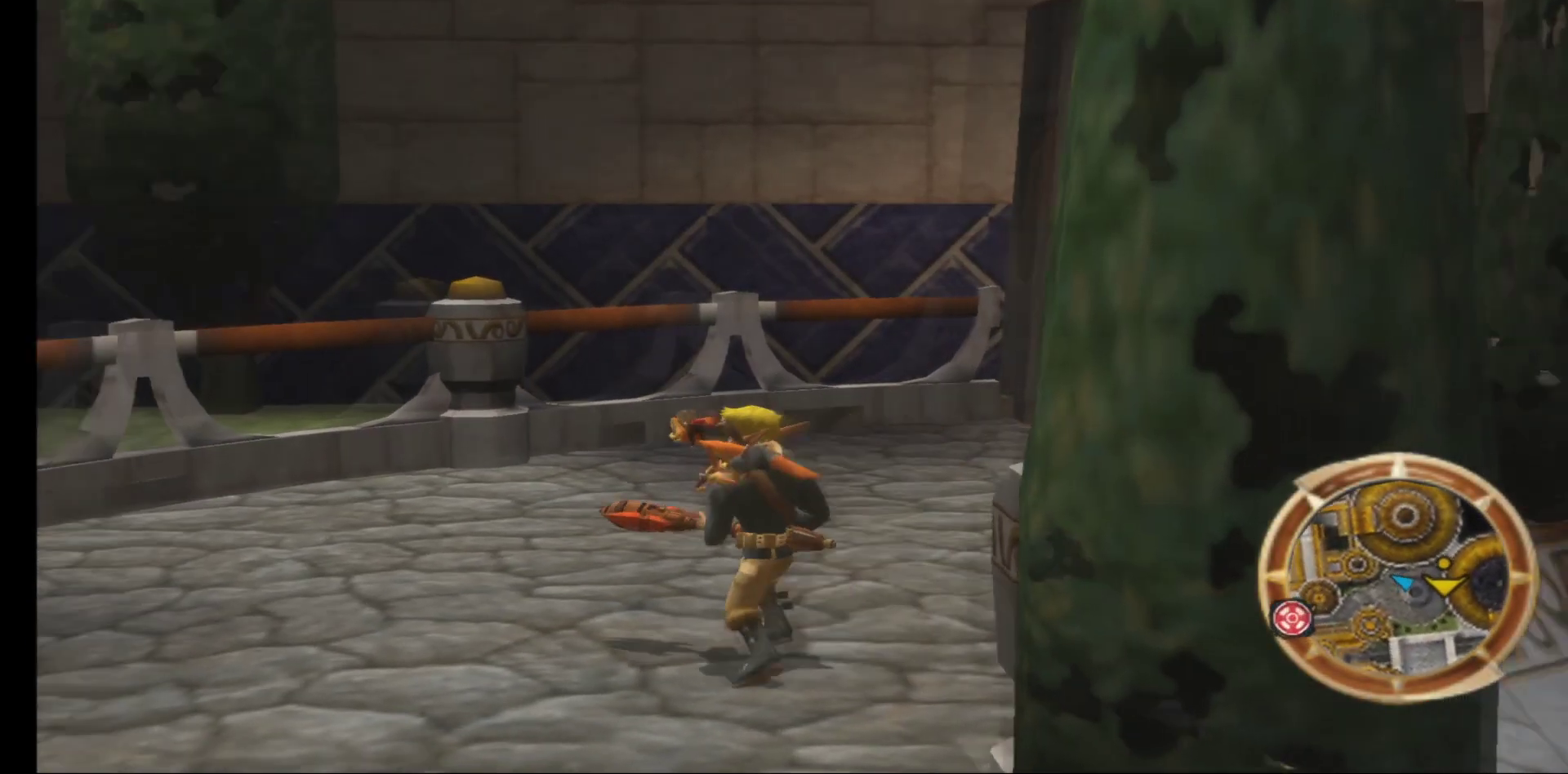
{"buttons": [], "left_stick": "up-right", "right_stick": "right", "events": [[183, "right_stick", "center"], [317, "left_stick", "right"], [400, "right_stick", "right"], [450, "left_stick", "up-right"]]}
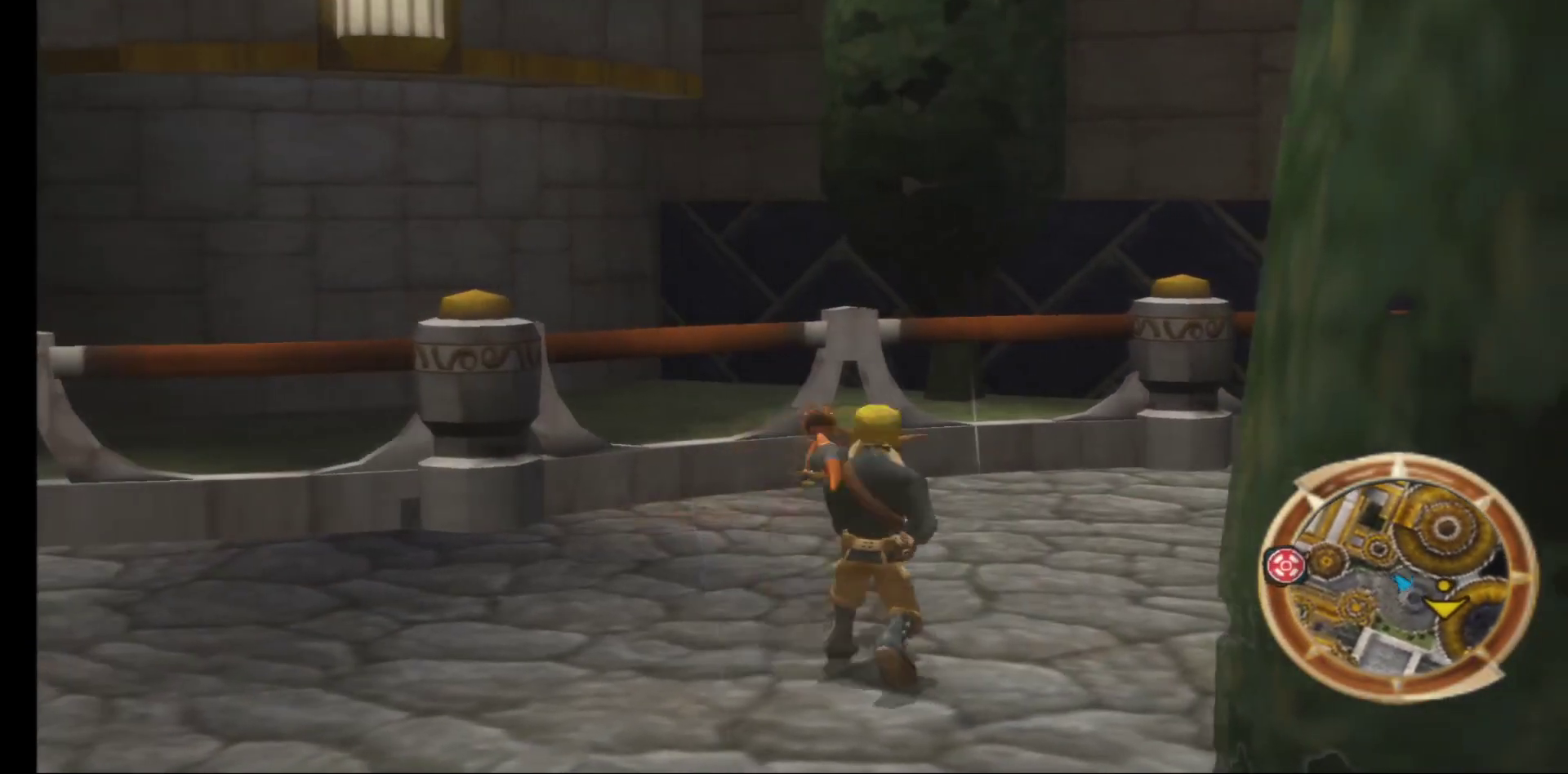
{"buttons": [], "left_stick": "left", "right_stick": "left", "events": [[100, "left_stick", "up-left"], [150, "right_stick", "left"], [167, "left_stick", "left"]]}
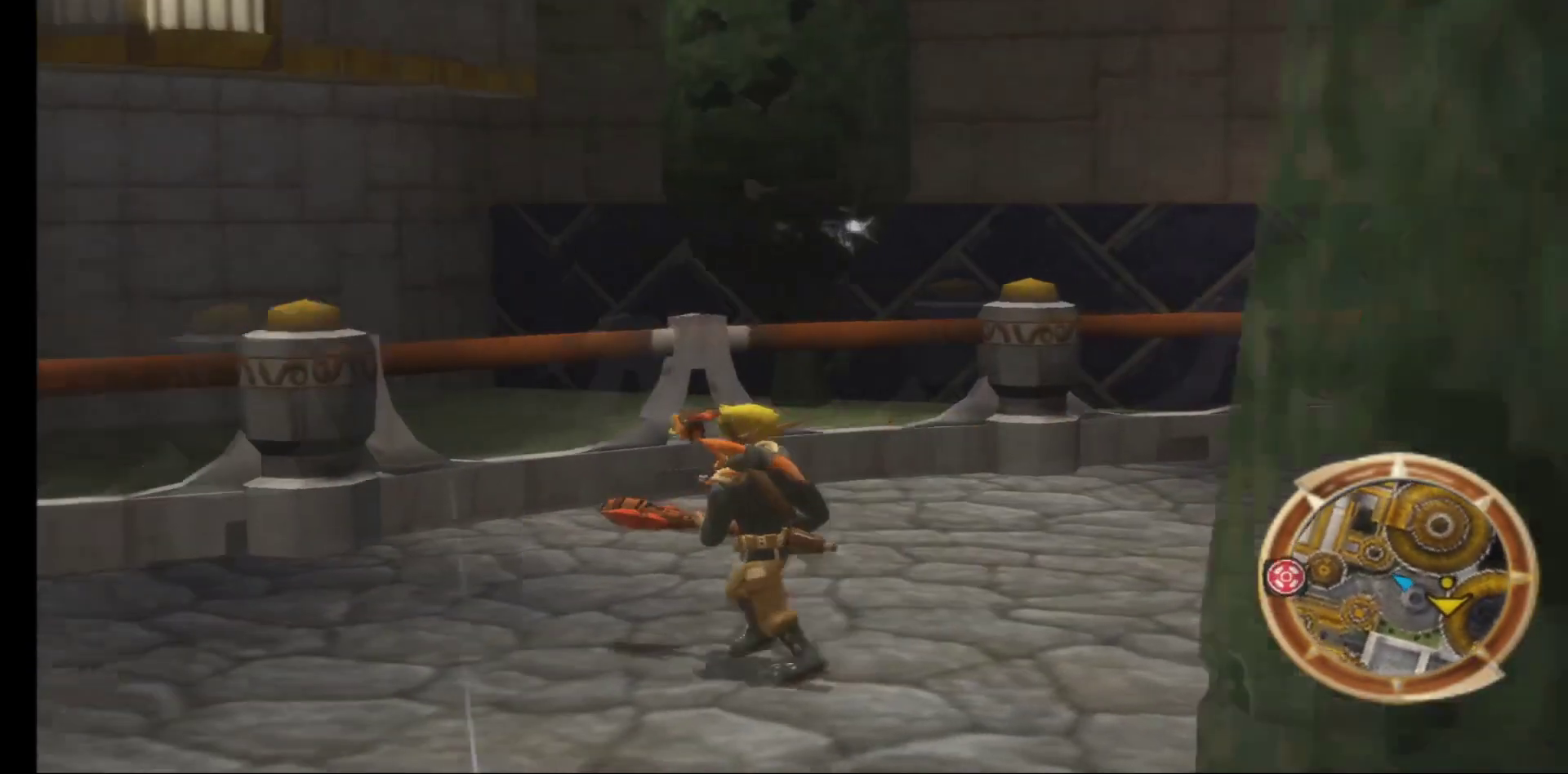
{"buttons": [], "left_stick": "up-left", "right_stick": "center", "events": [[183, "left_stick", "up-left"], [233, "right_stick", "center"]]}
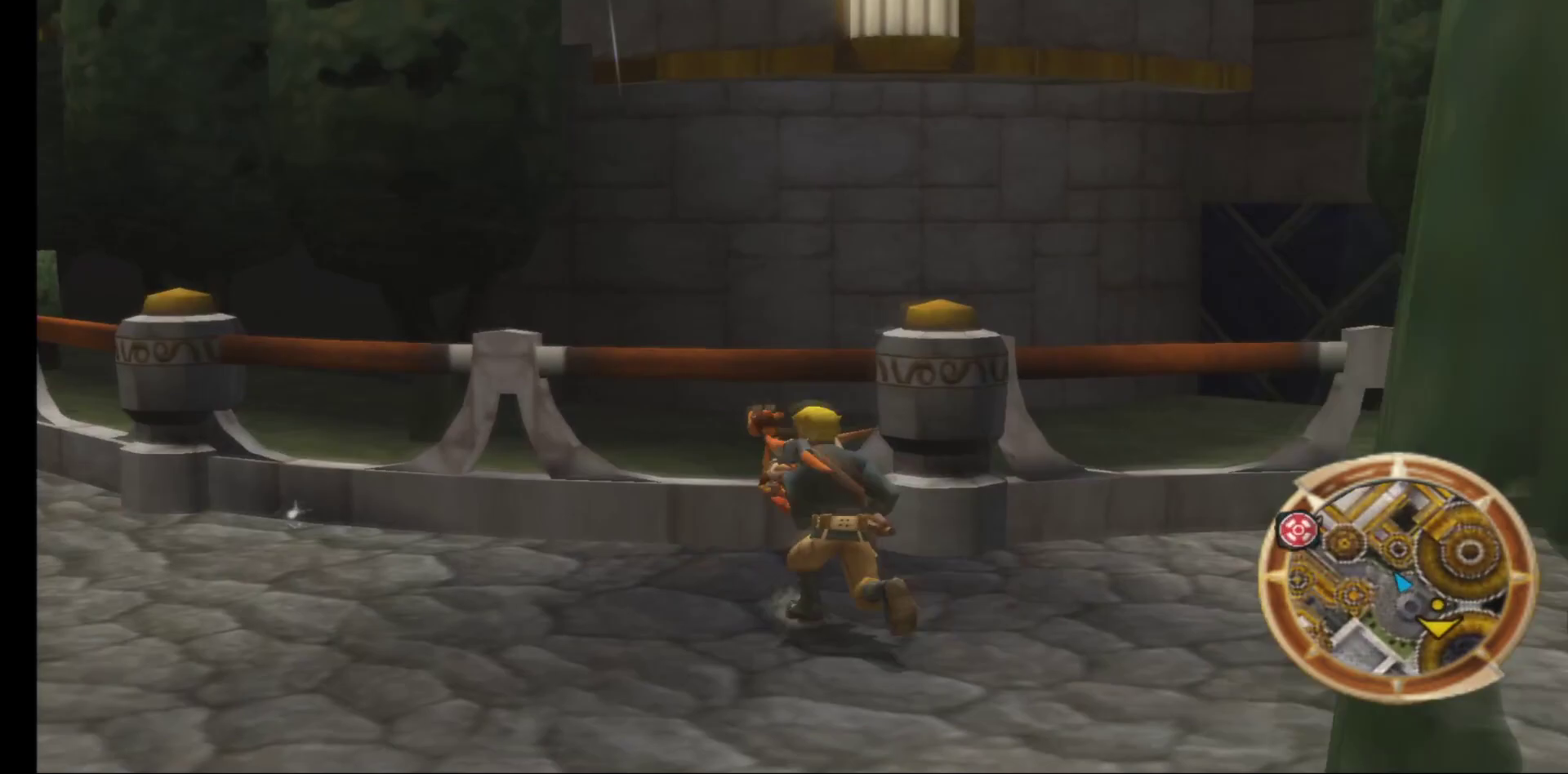
{"buttons": [], "left_stick": "up-left", "right_stick": "center", "events": [[17, "right_stick", "left"], [100, "left_stick", "left"], [383, "left_stick", "up-left"], [467, "right_stick", "center"]]}
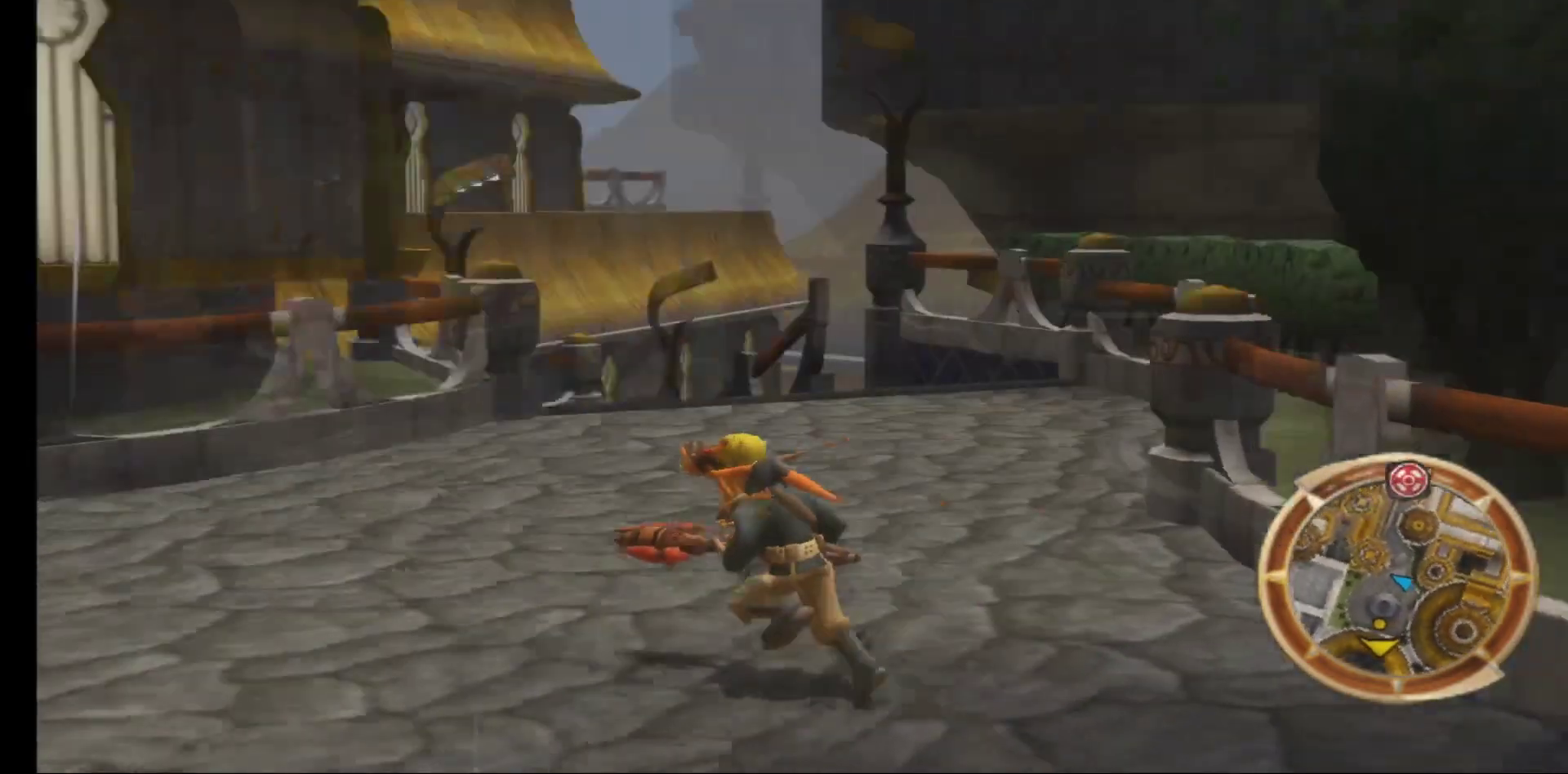
{"buttons": [], "left_stick": "up", "right_stick": "center", "events": [[233, "left_stick", "up"]]}
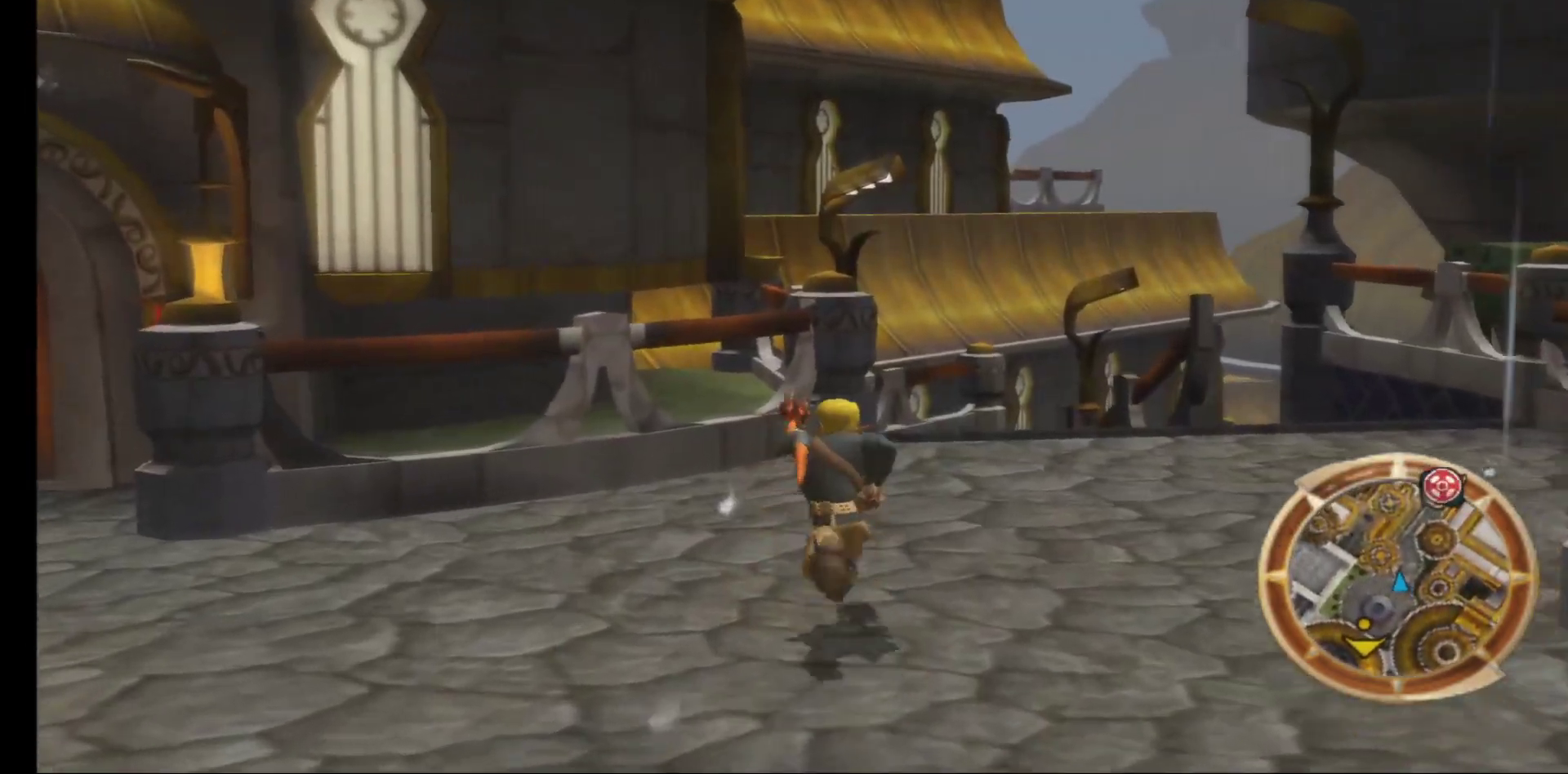
{"buttons": [], "left_stick": "up-right", "right_stick": "center", "events": [[117, "left_stick", "up-right"]]}
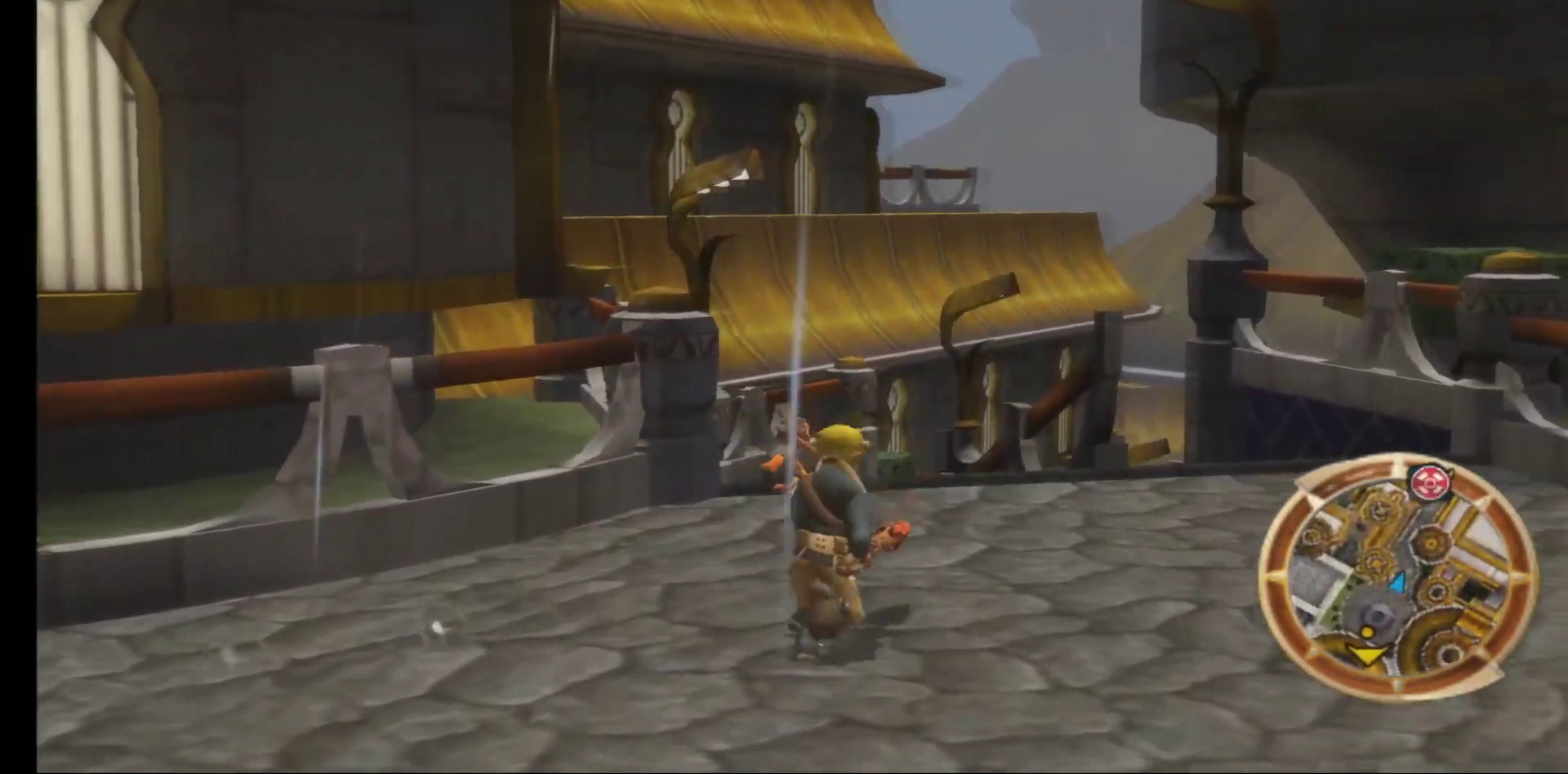
{"buttons": [], "left_stick": "up-right", "right_stick": "center", "events": []}
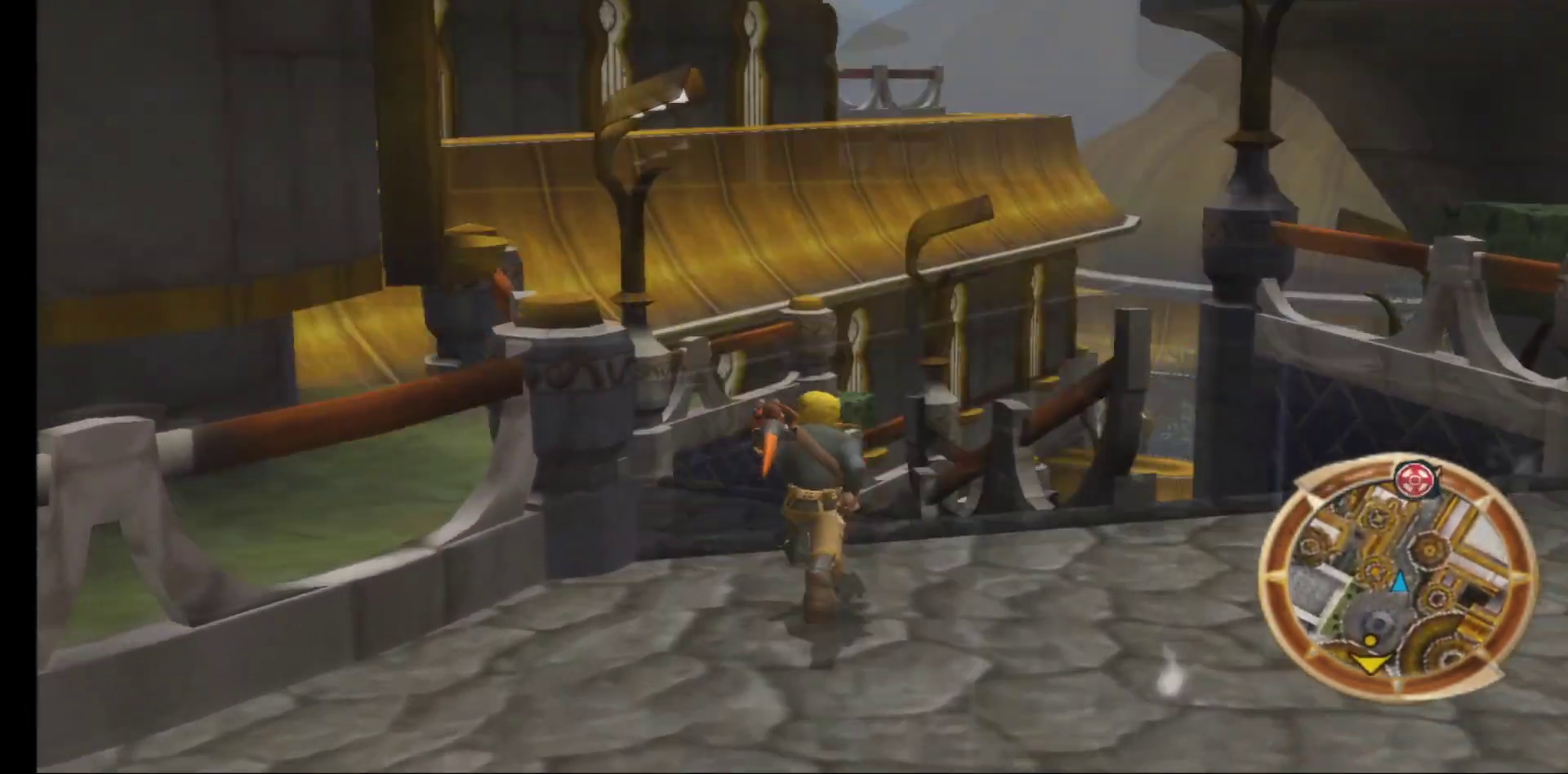
{"buttons": [], "left_stick": "up", "right_stick": "center", "events": [[200, "left_stick", "up"]]}
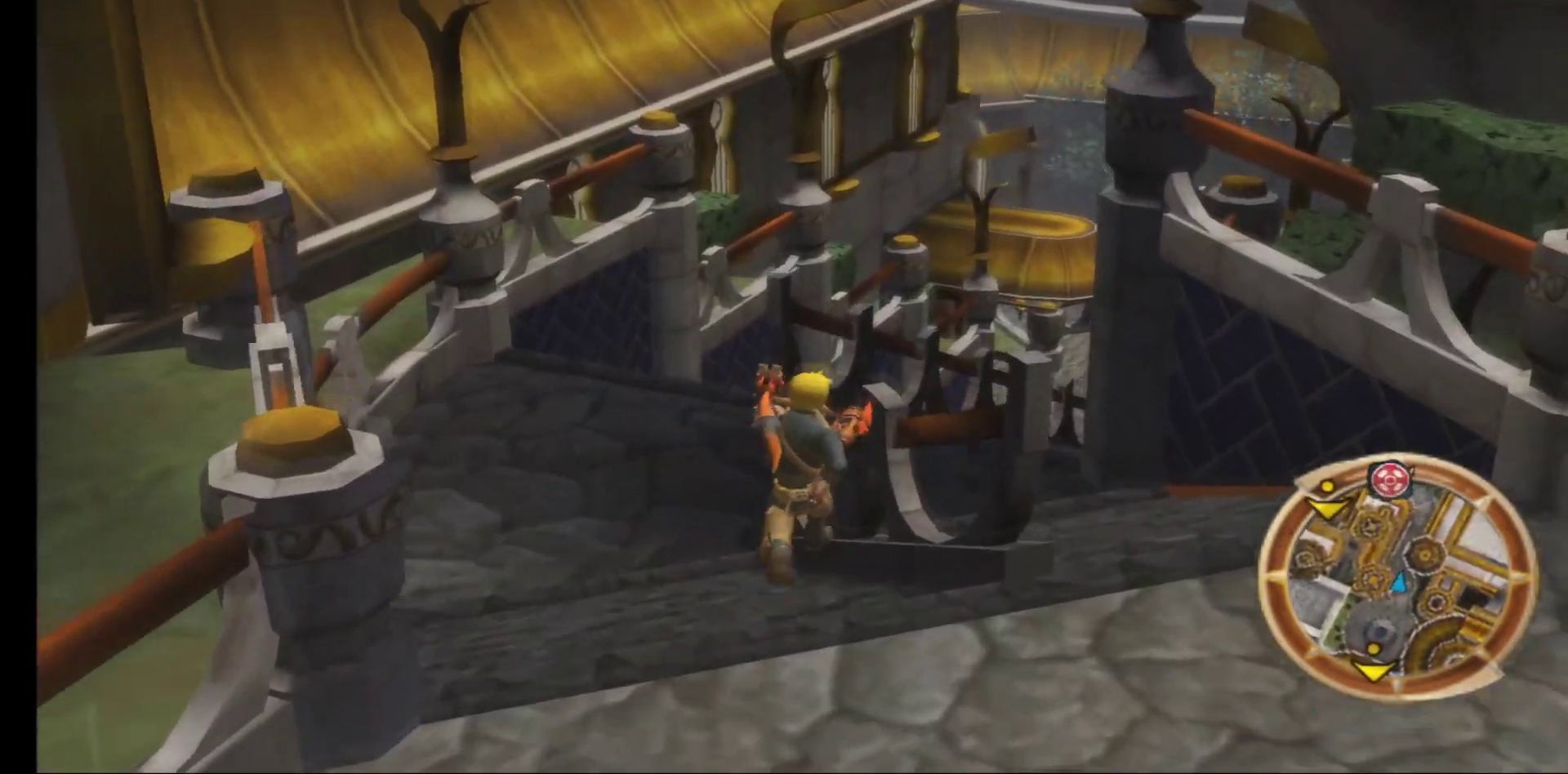
{"buttons": [], "left_stick": "up", "right_stick": "center", "events": [[183, "A", "down"], [350, "A", "up"]]}
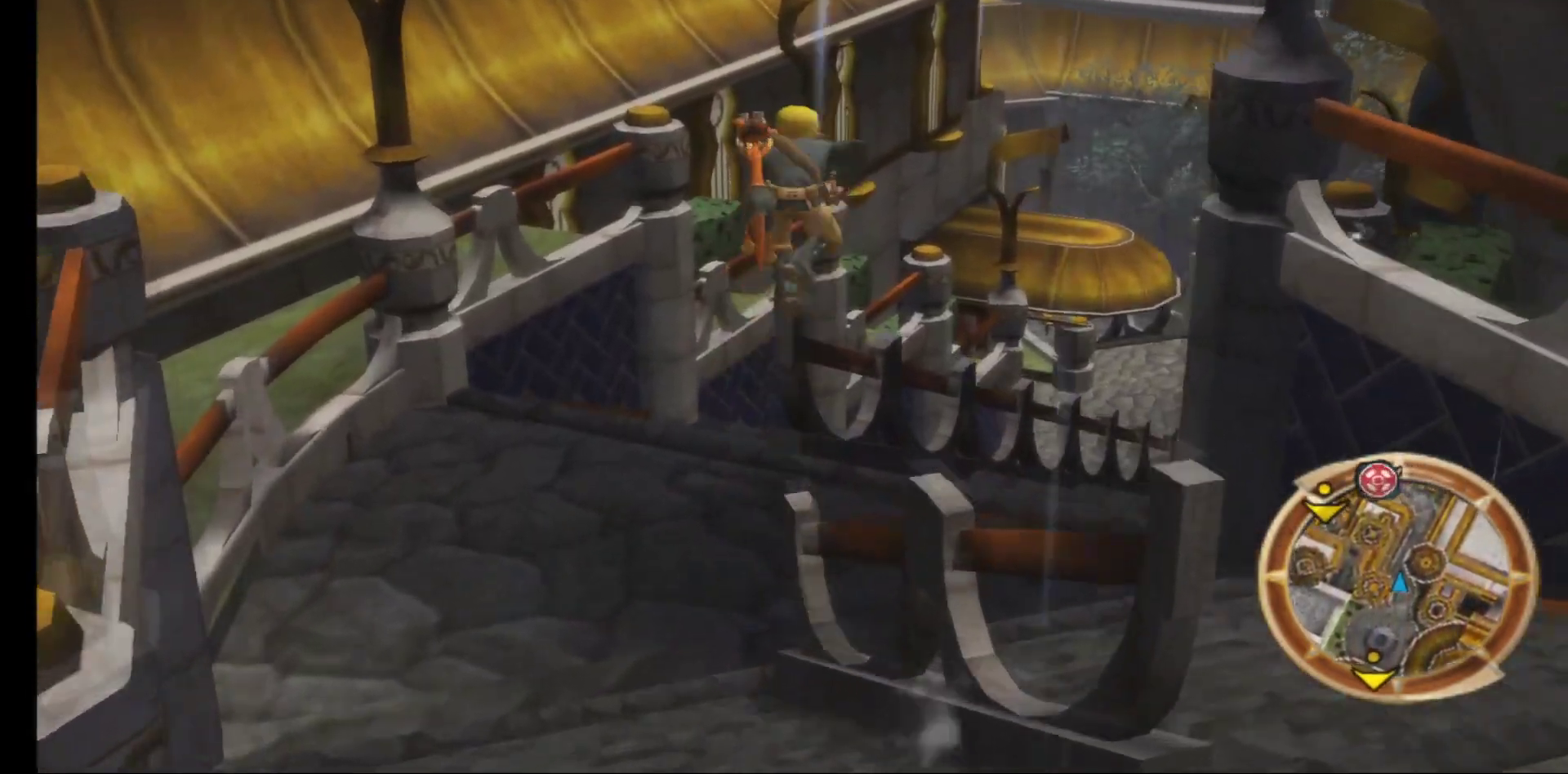
{"buttons": [], "left_stick": "up", "right_stick": "center", "events": [[50, "A", "down"], [217, "A", "up"]]}
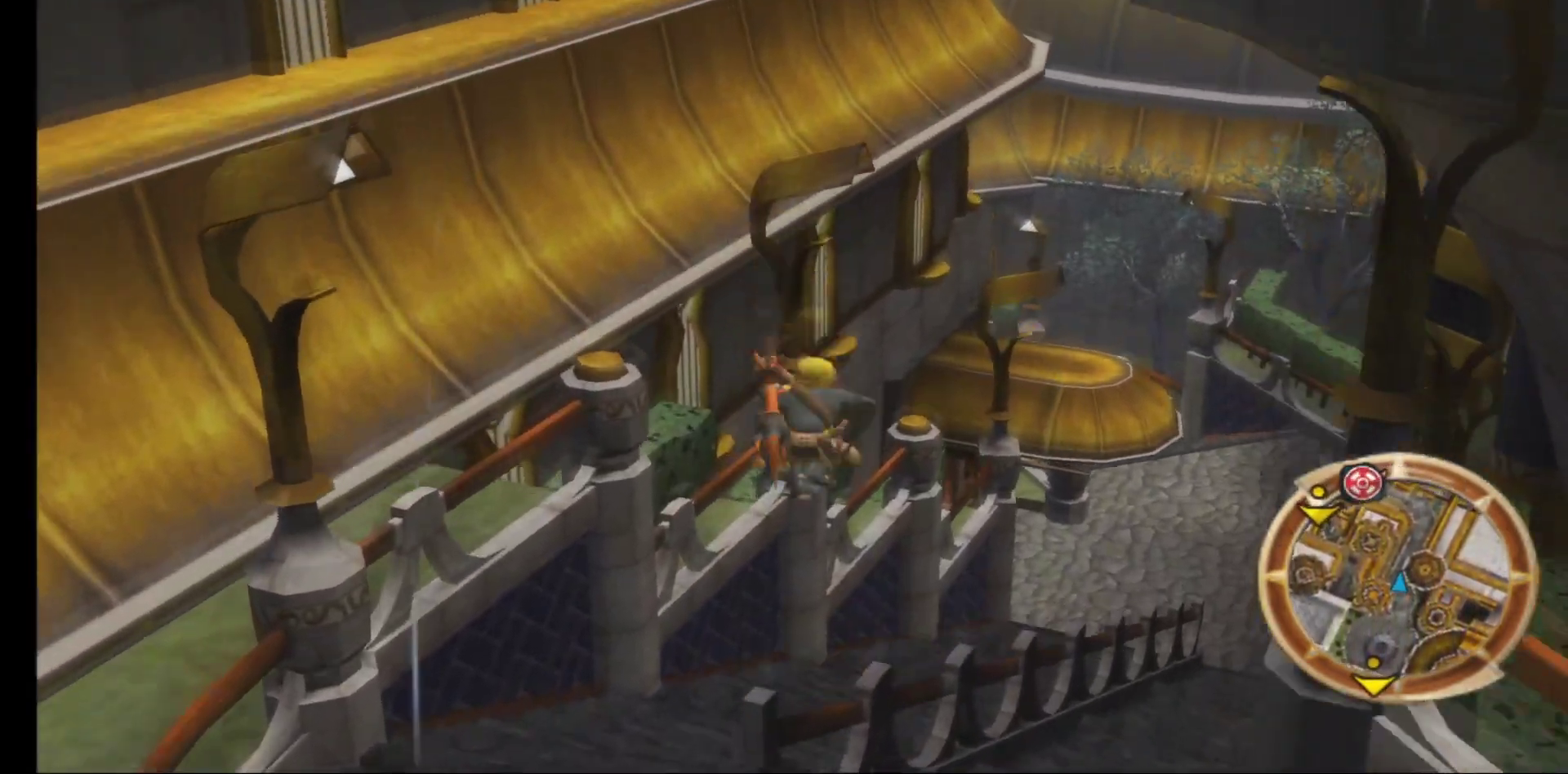
{"buttons": [], "left_stick": "up-right", "right_stick": "center", "events": [[50, "left_stick", "up-right"]]}
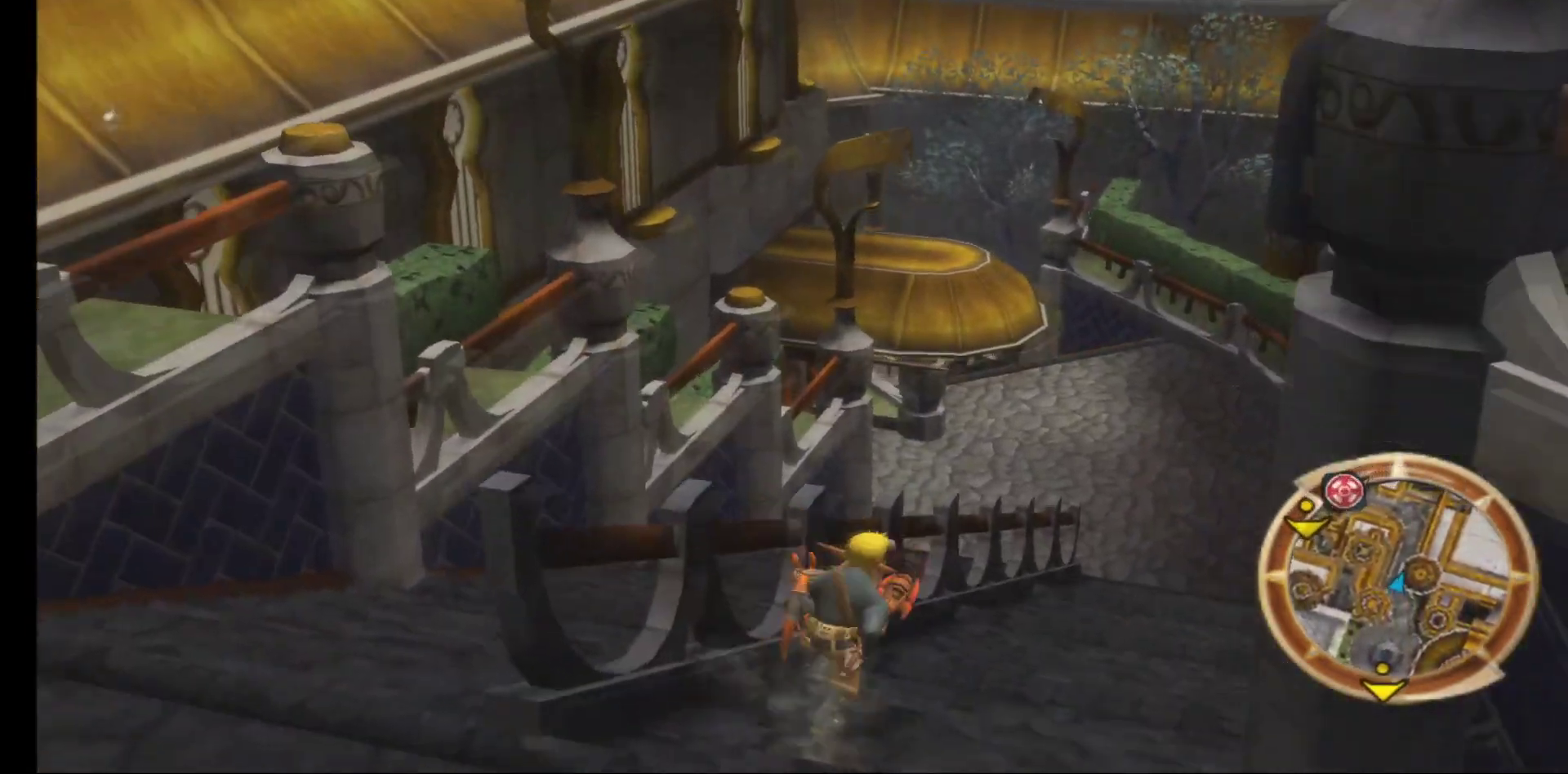
{"buttons": [], "left_stick": "up", "right_stick": "center", "events": [[133, "left_stick", "up"]]}
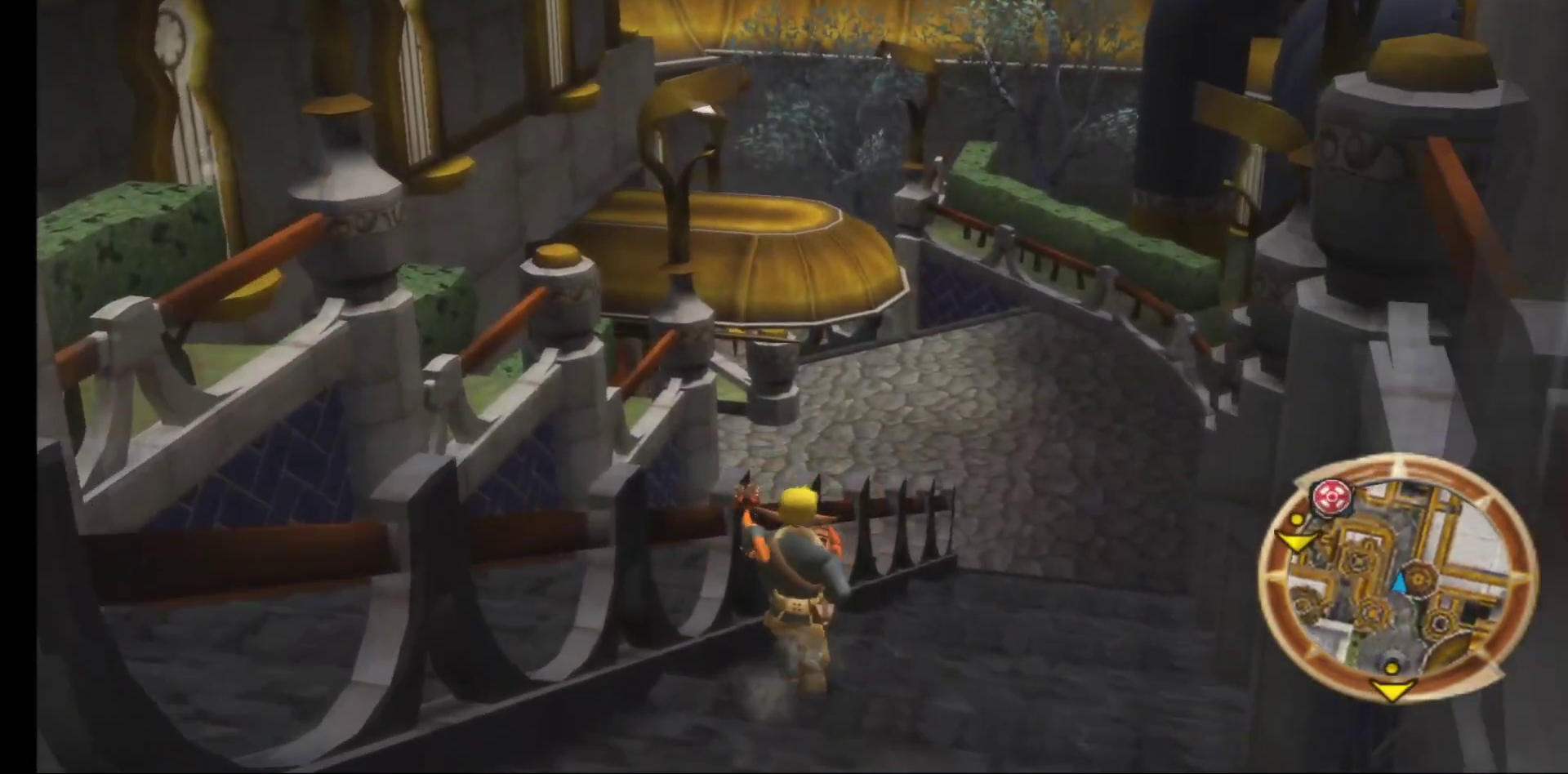
{"buttons": [], "left_stick": "up", "right_stick": "center", "events": []}
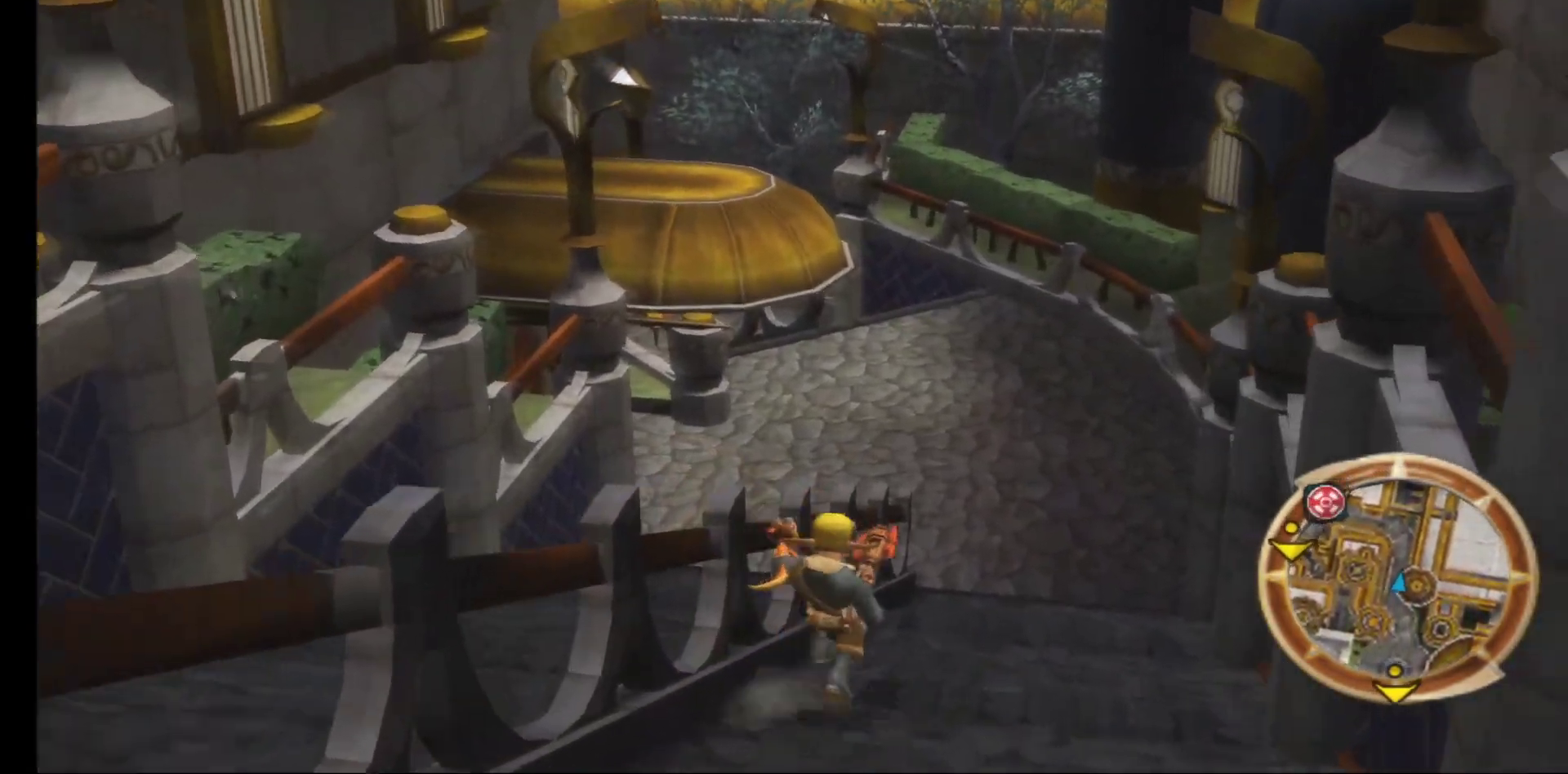
{"buttons": [], "left_stick": "up", "right_stick": "center", "events": []}
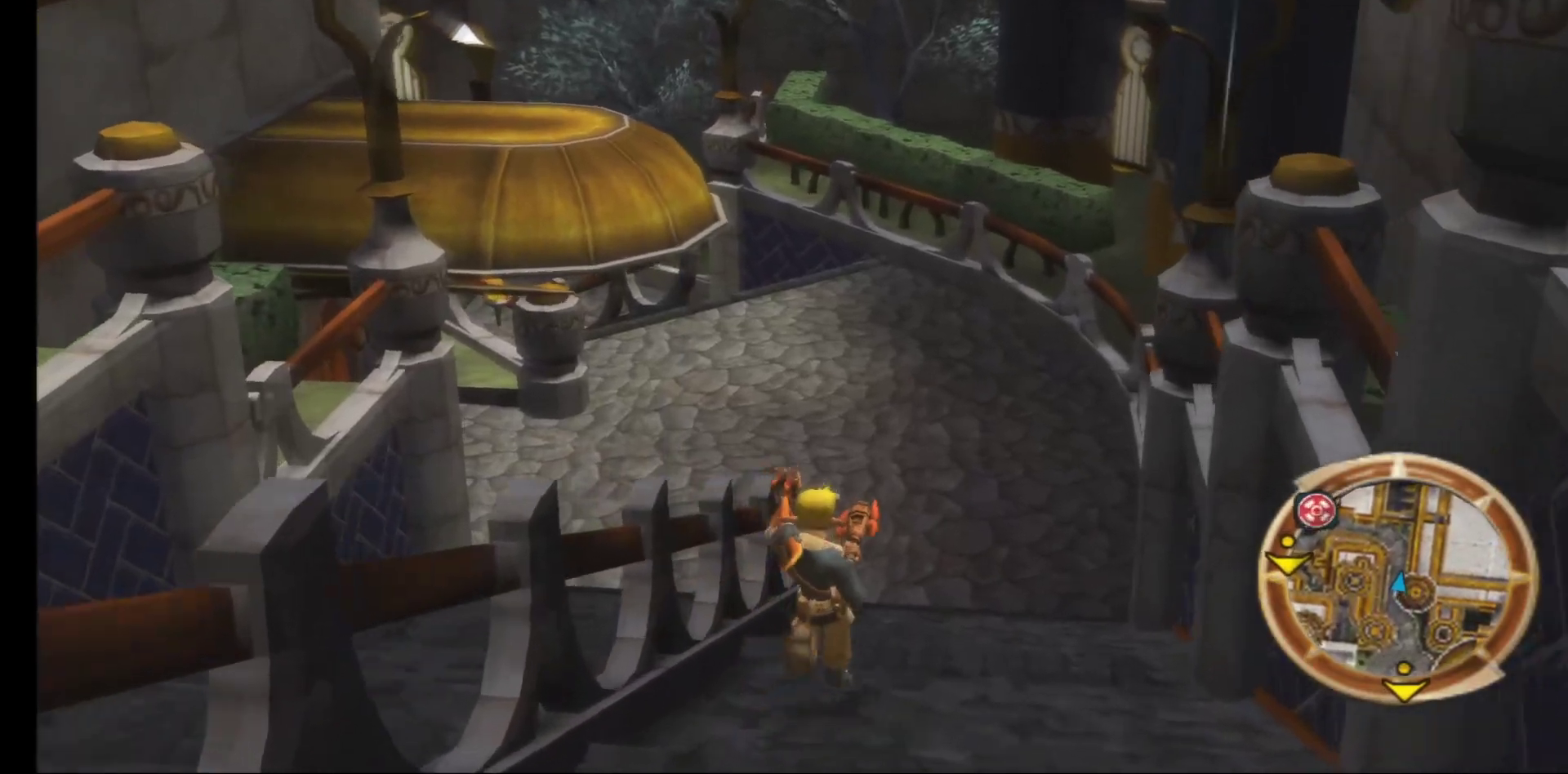
{"buttons": ["A"], "left_stick": "up", "right_stick": "center", "events": [[183, "A", "down"], [317, "A", "up"], [433, "A", "down"]]}
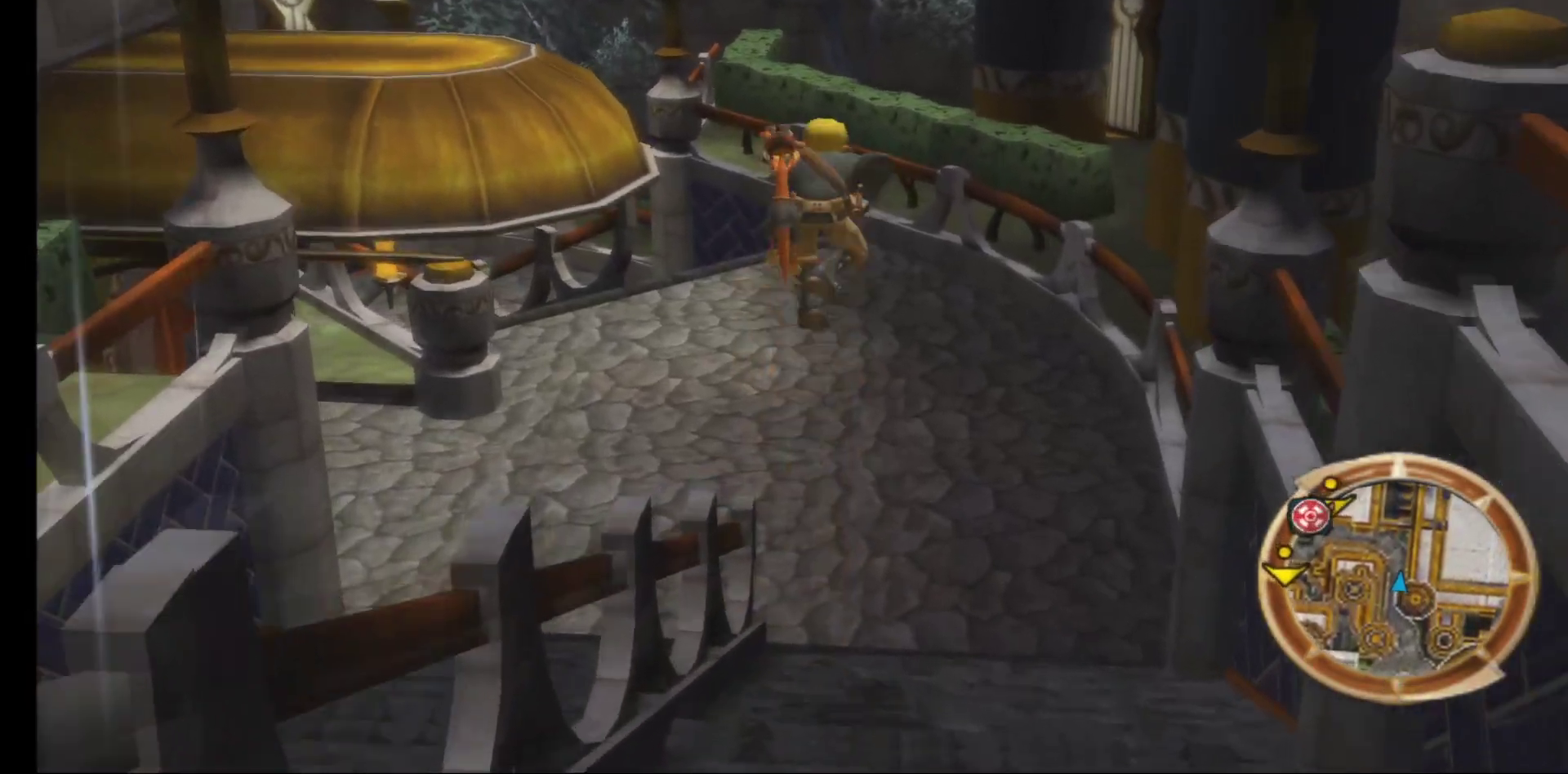
{"buttons": [], "left_stick": "up", "right_stick": "center", "events": [[83, "A", "up"]]}
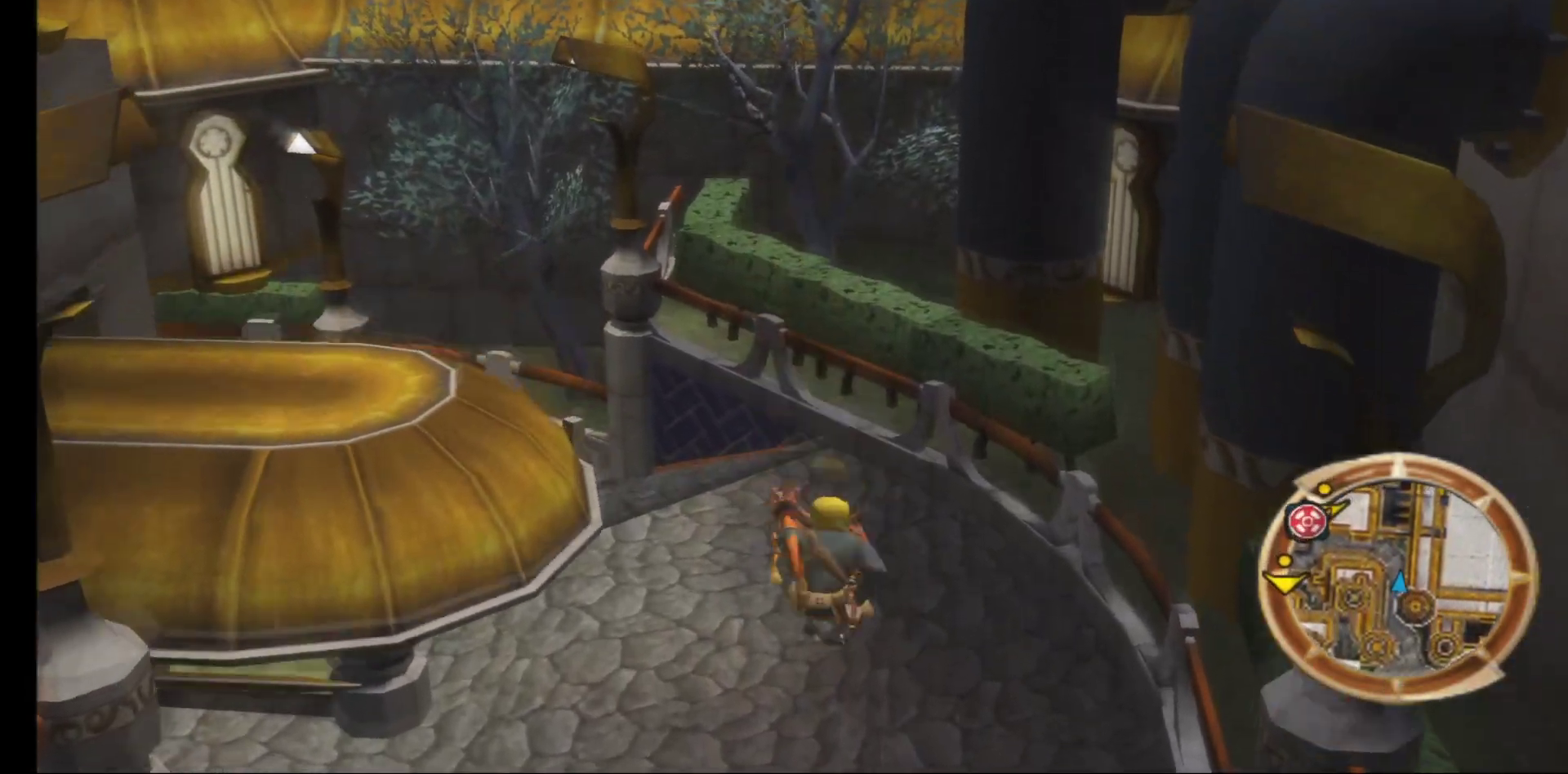
{"buttons": [], "left_stick": "up", "right_stick": "center", "events": []}
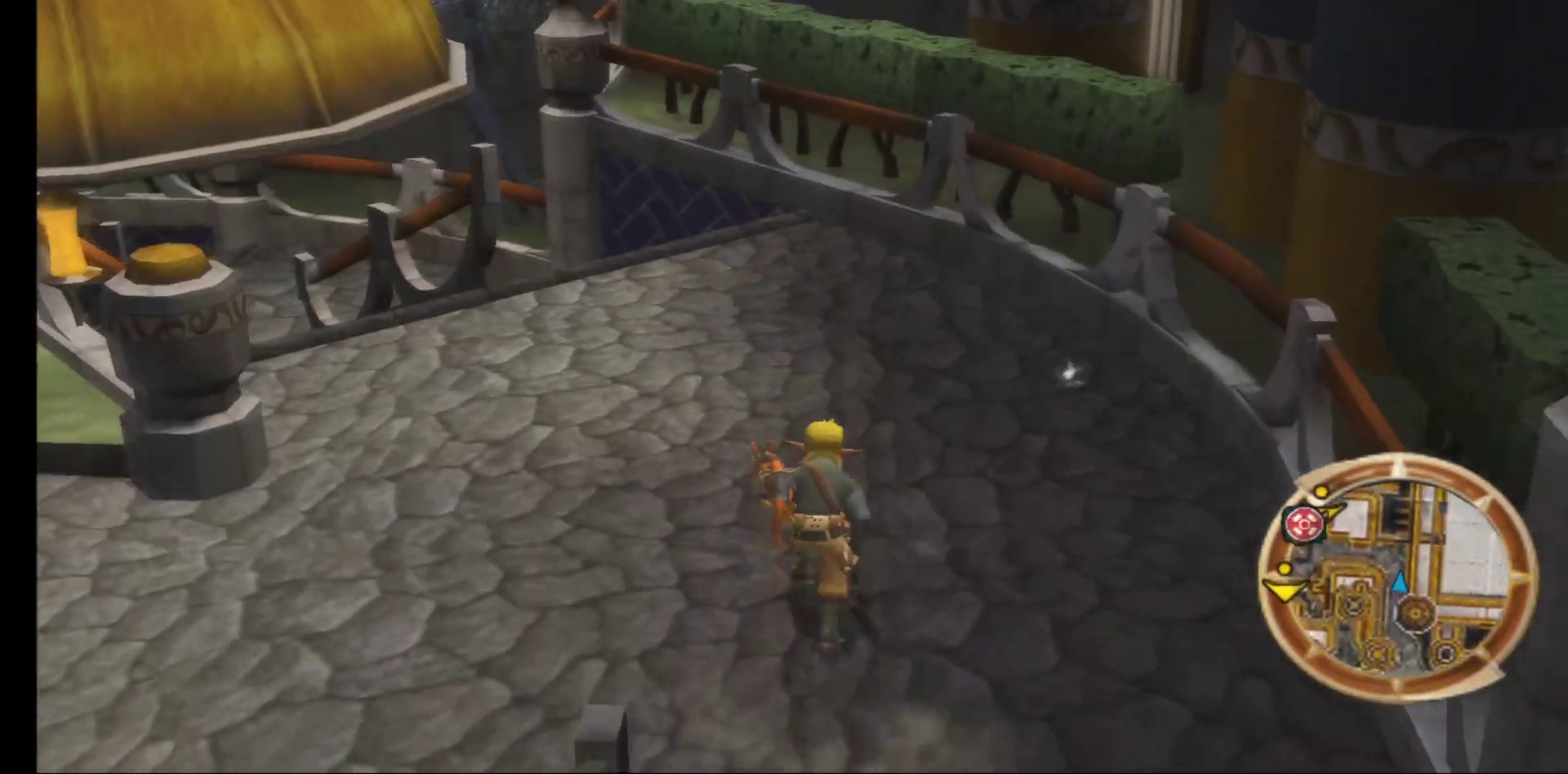
{"buttons": [], "left_stick": "up", "right_stick": "up-left", "events": [[217, "right_stick", "left"], [483, "right_stick", "up-left"]]}
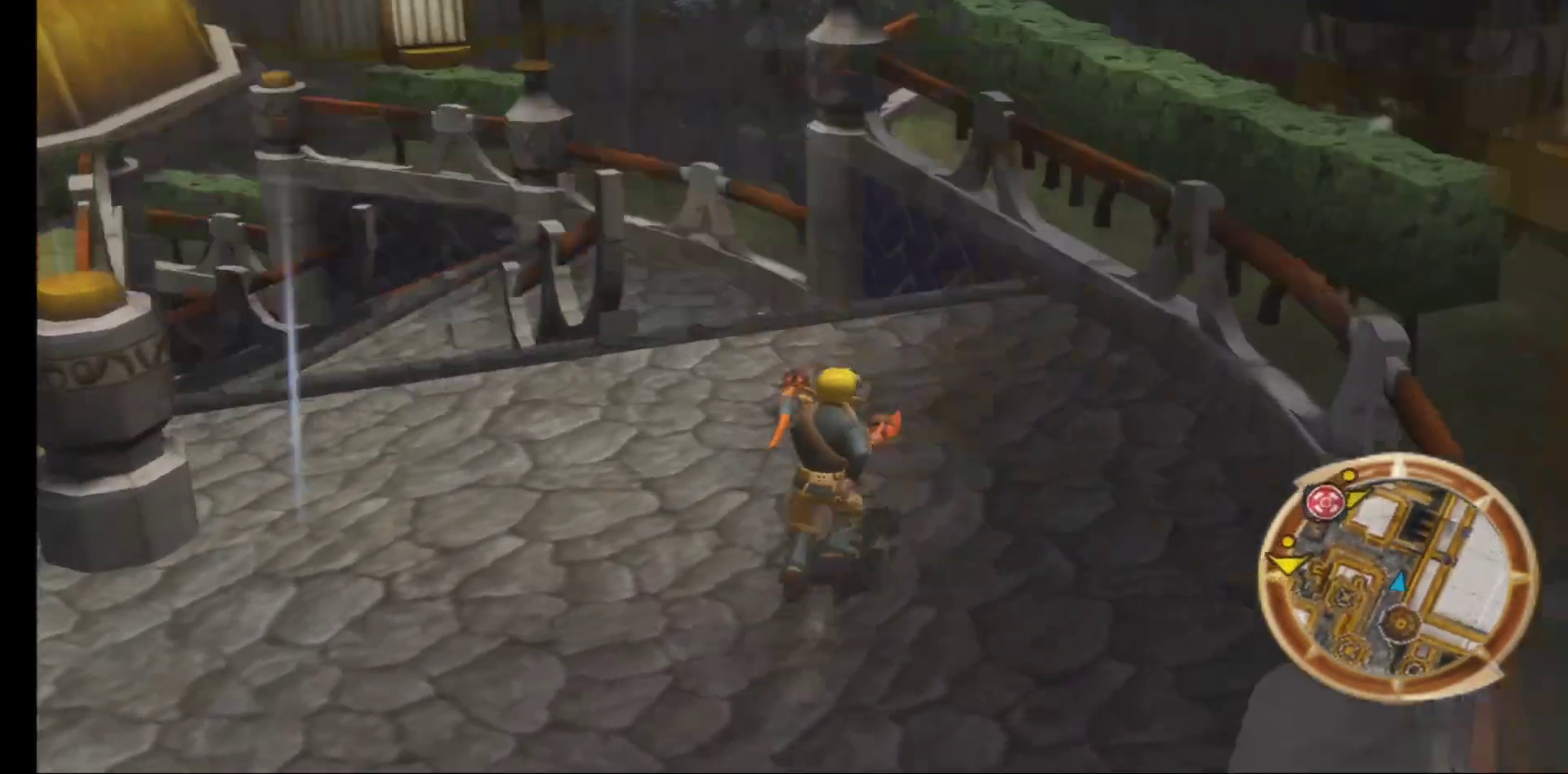
{"buttons": [], "left_stick": "up", "right_stick": "center", "events": [[83, "right_stick", "center"]]}
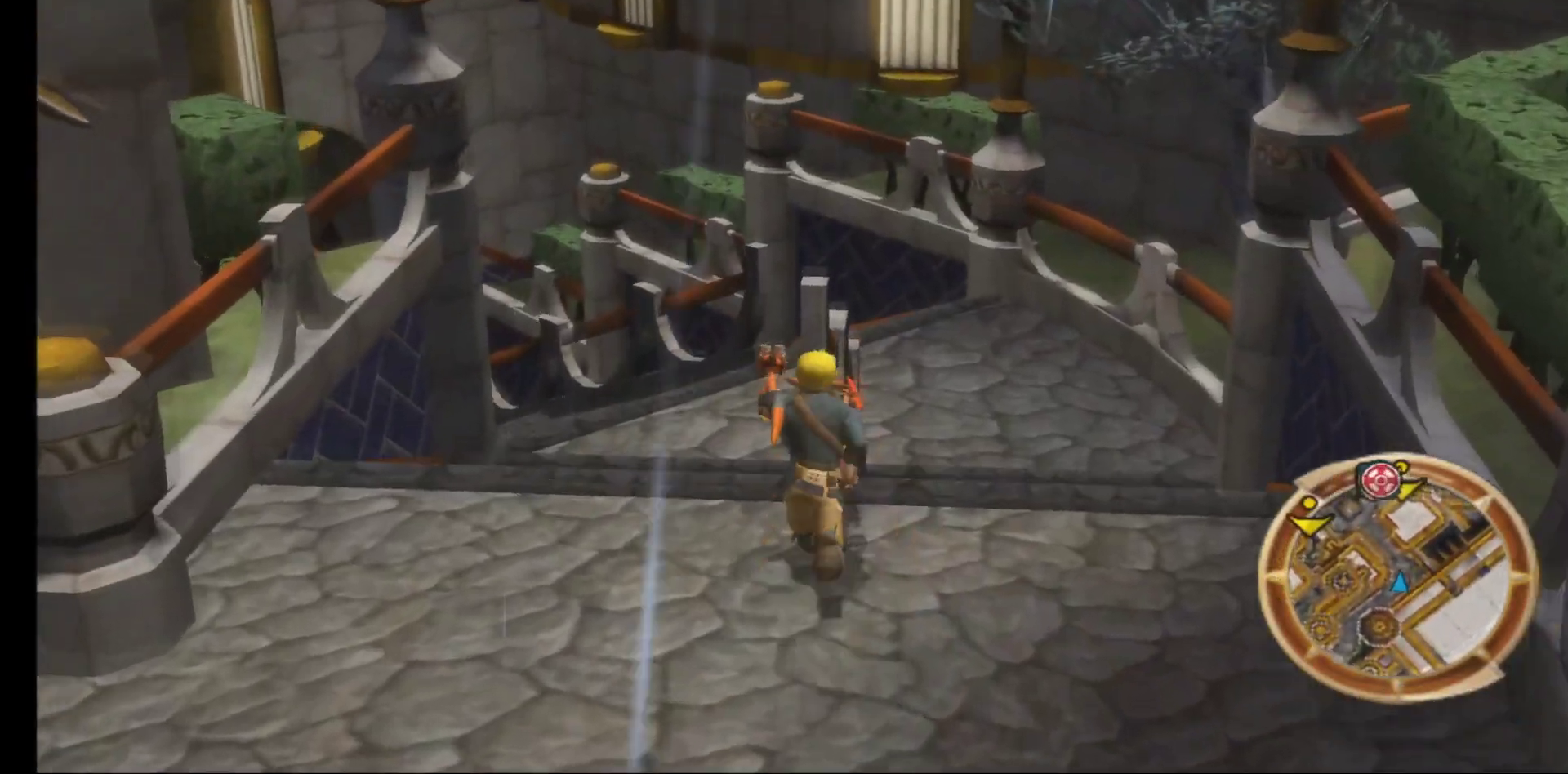
{"buttons": [], "left_stick": "up", "right_stick": "center", "events": [[183, "left_stick", "up-left"], [233, "right_stick", "left"], [417, "right_stick", "center"], [467, "left_stick", "up"]]}
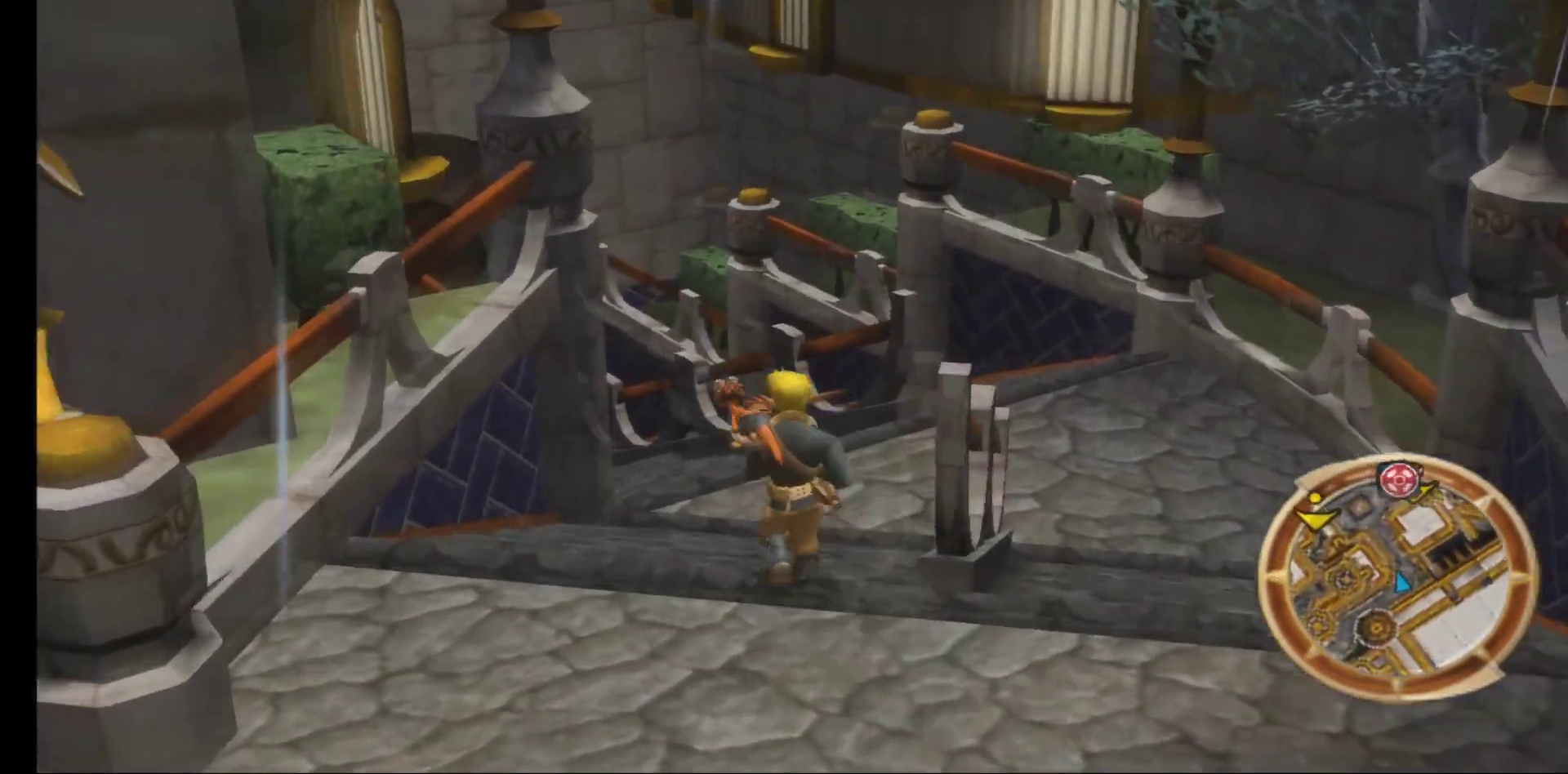
{"buttons": [], "left_stick": "up", "right_stick": "center", "events": []}
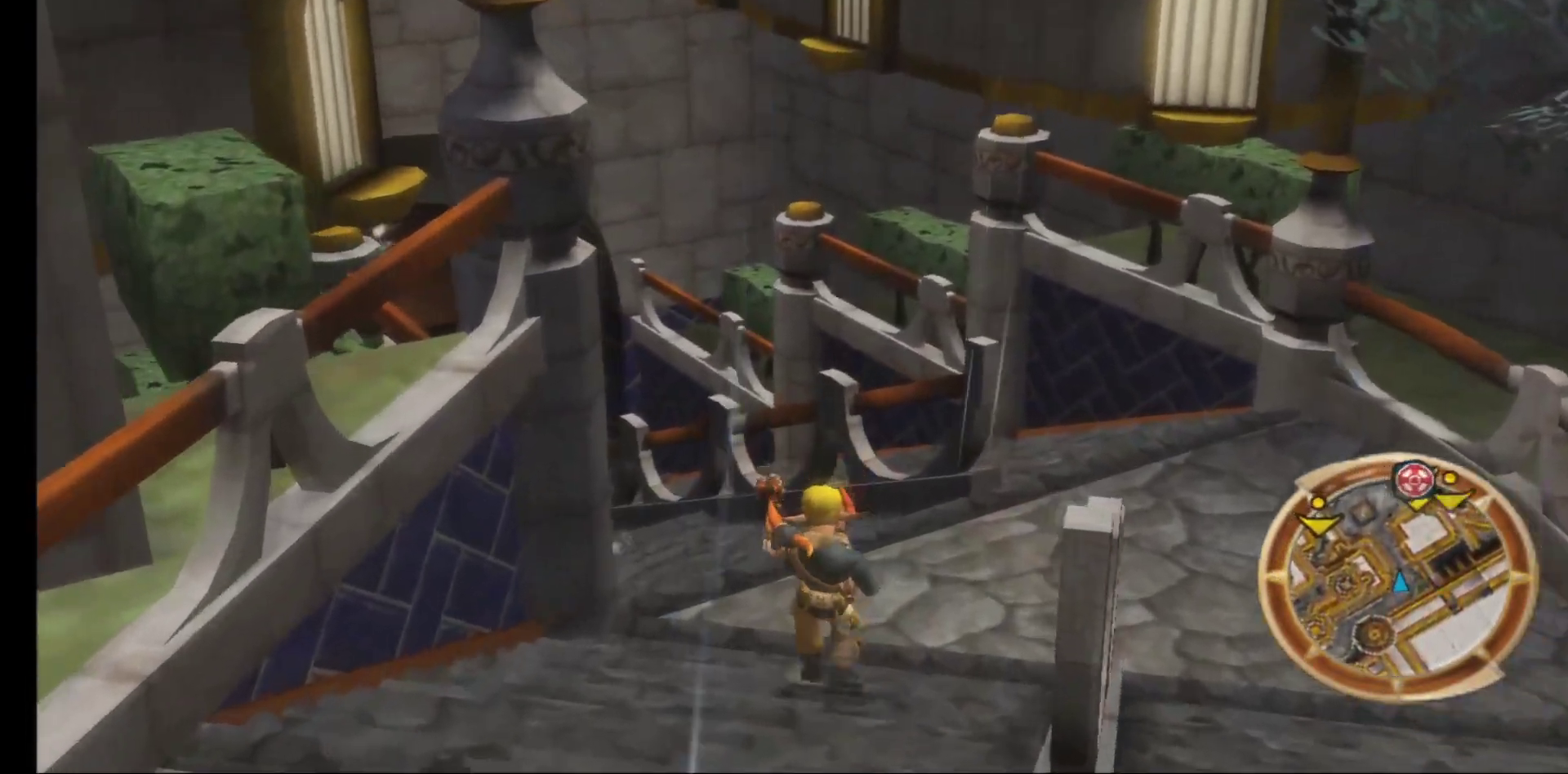
{"buttons": [], "left_stick": "up", "right_stick": "center", "events": []}
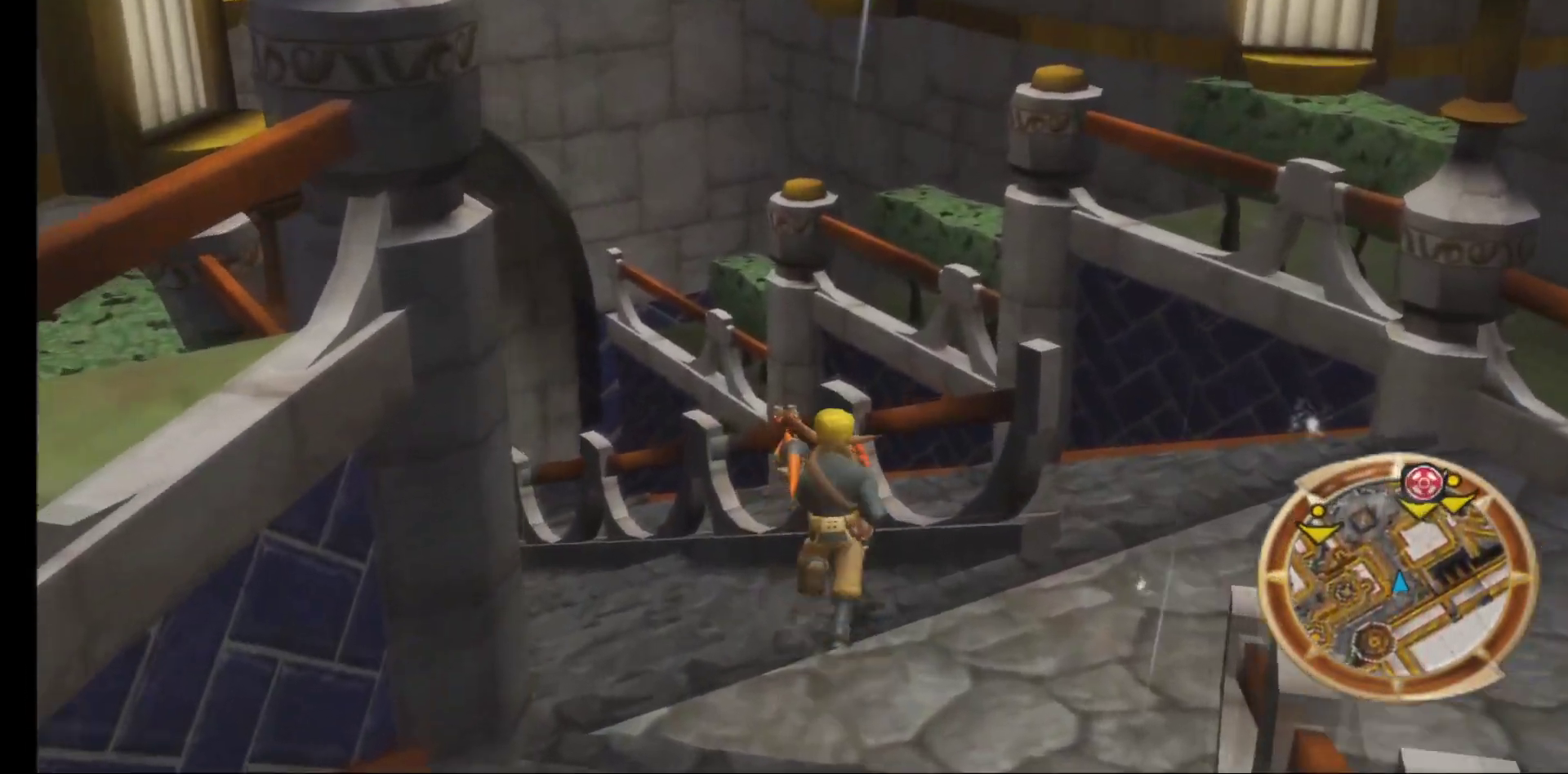
{"buttons": [], "left_stick": "up", "right_stick": "left", "events": [[50, "right_stick", "left"]]}
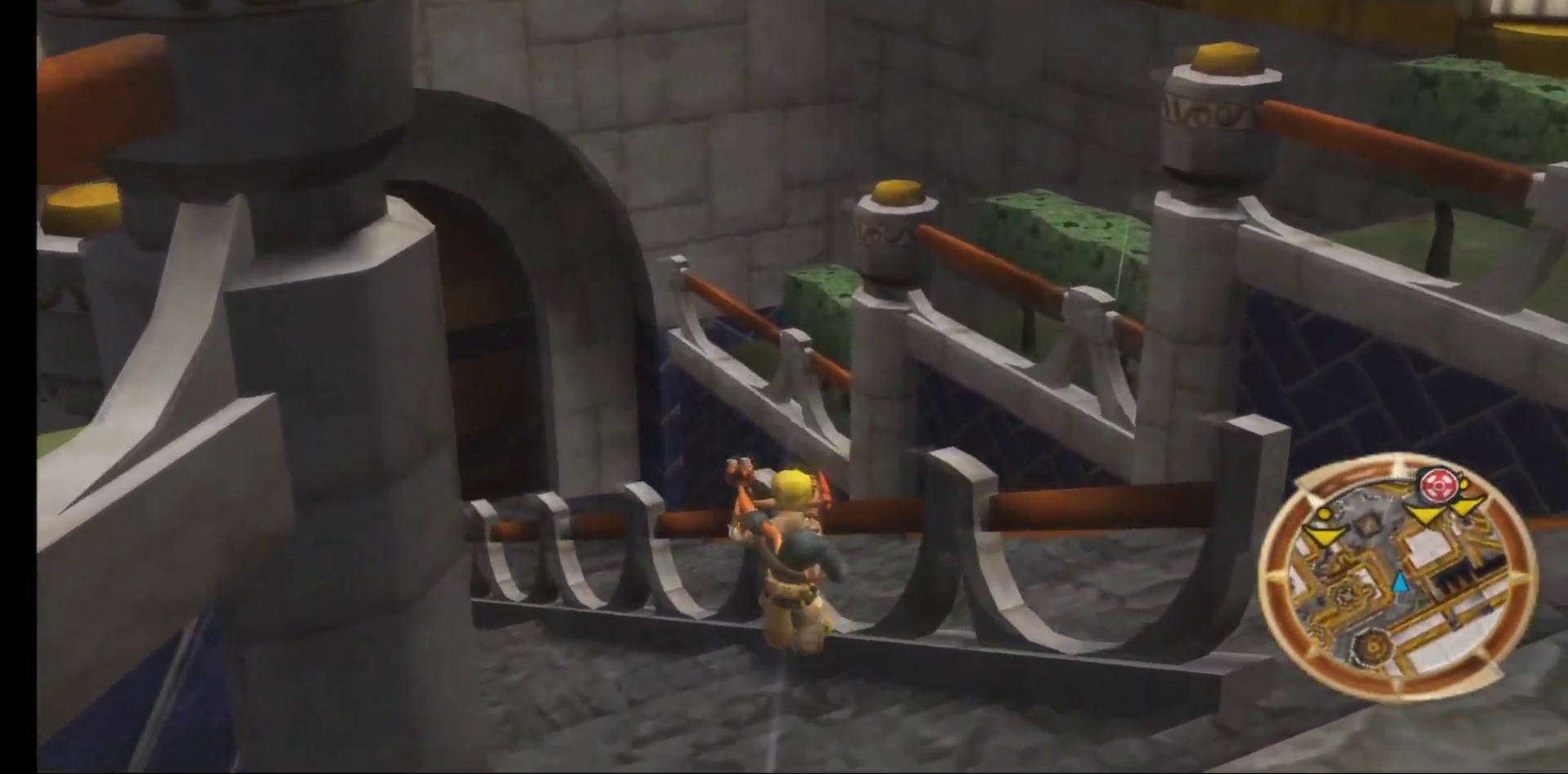
{"buttons": [], "left_stick": "up", "right_stick": "left", "events": []}
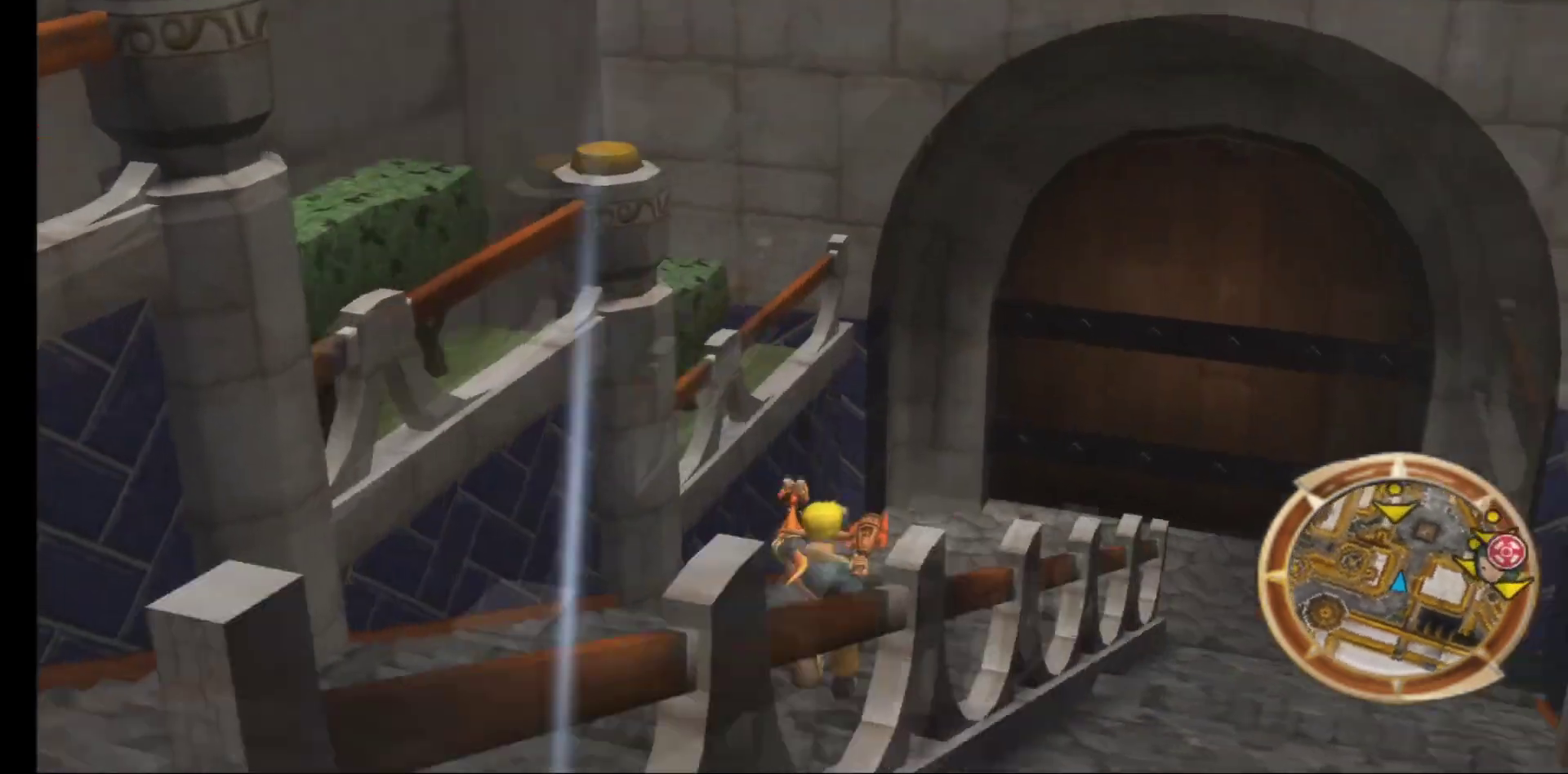
{"buttons": [], "left_stick": "up", "right_stick": "right", "events": [[17, "right_stick", "center"], [317, "right_stick", "right"]]}
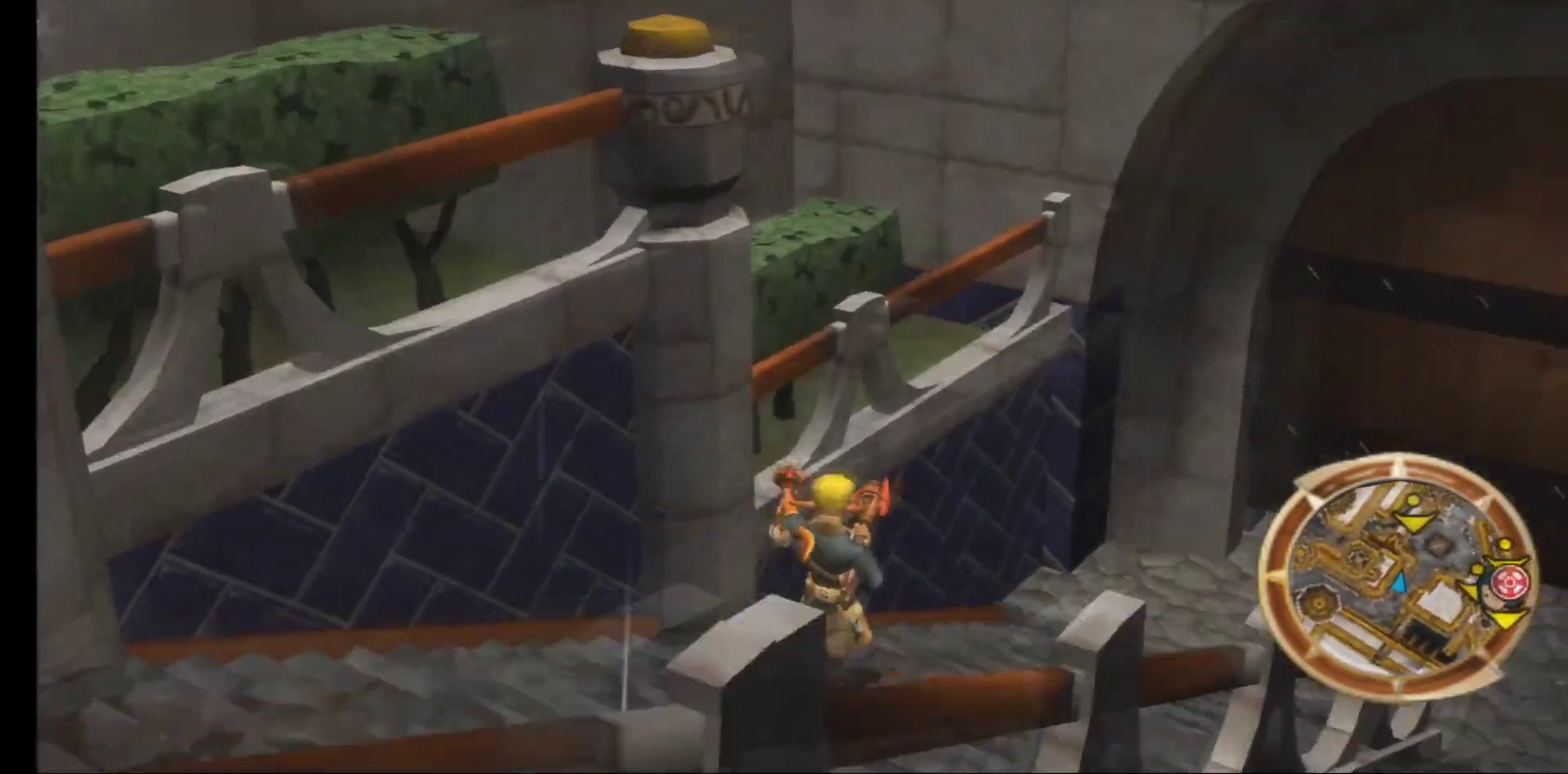
{"buttons": [], "left_stick": "up", "right_stick": "center", "events": [[50, "right_stick", "center"]]}
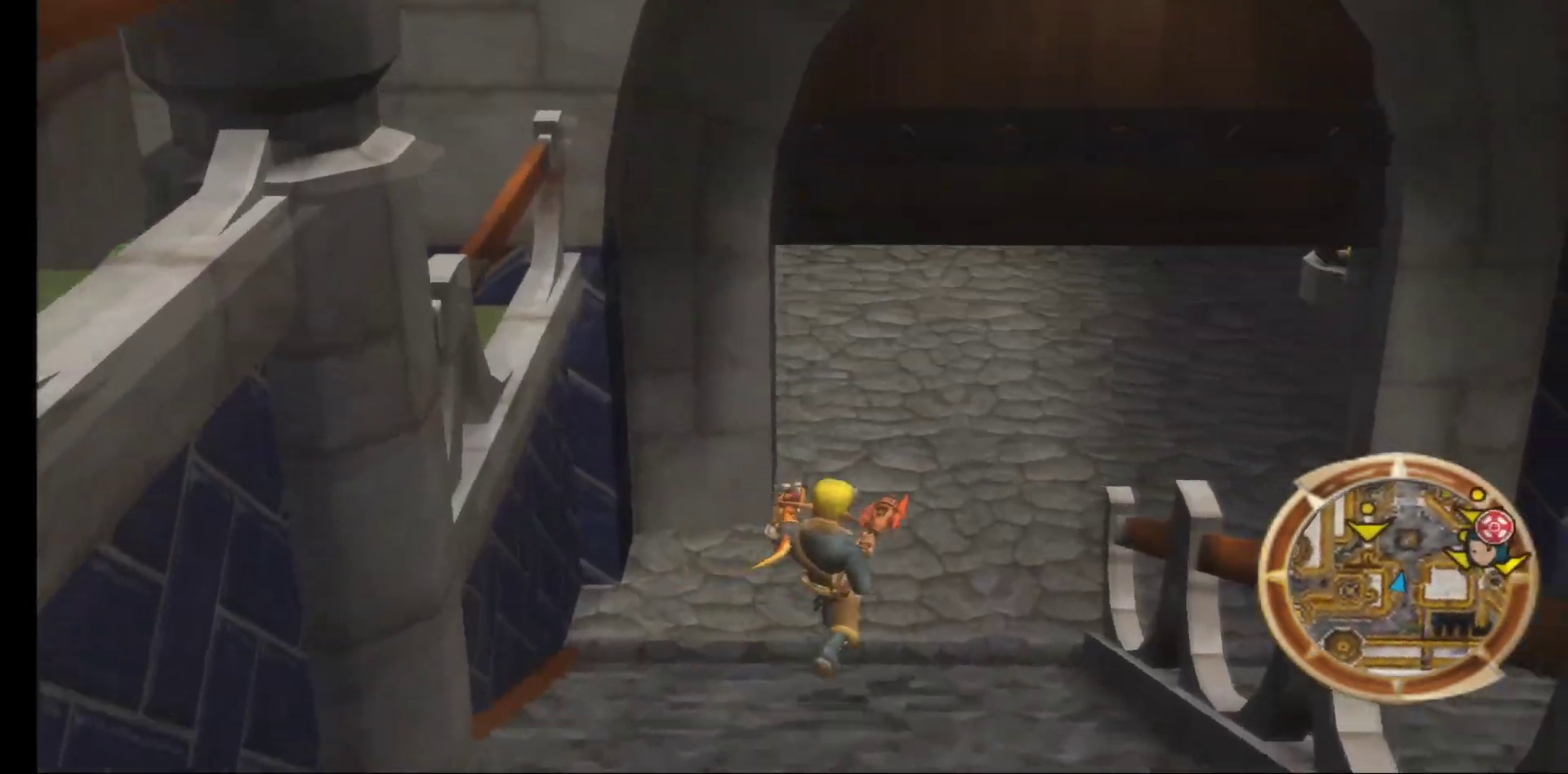
{"buttons": [], "left_stick": "up", "right_stick": "center", "events": []}
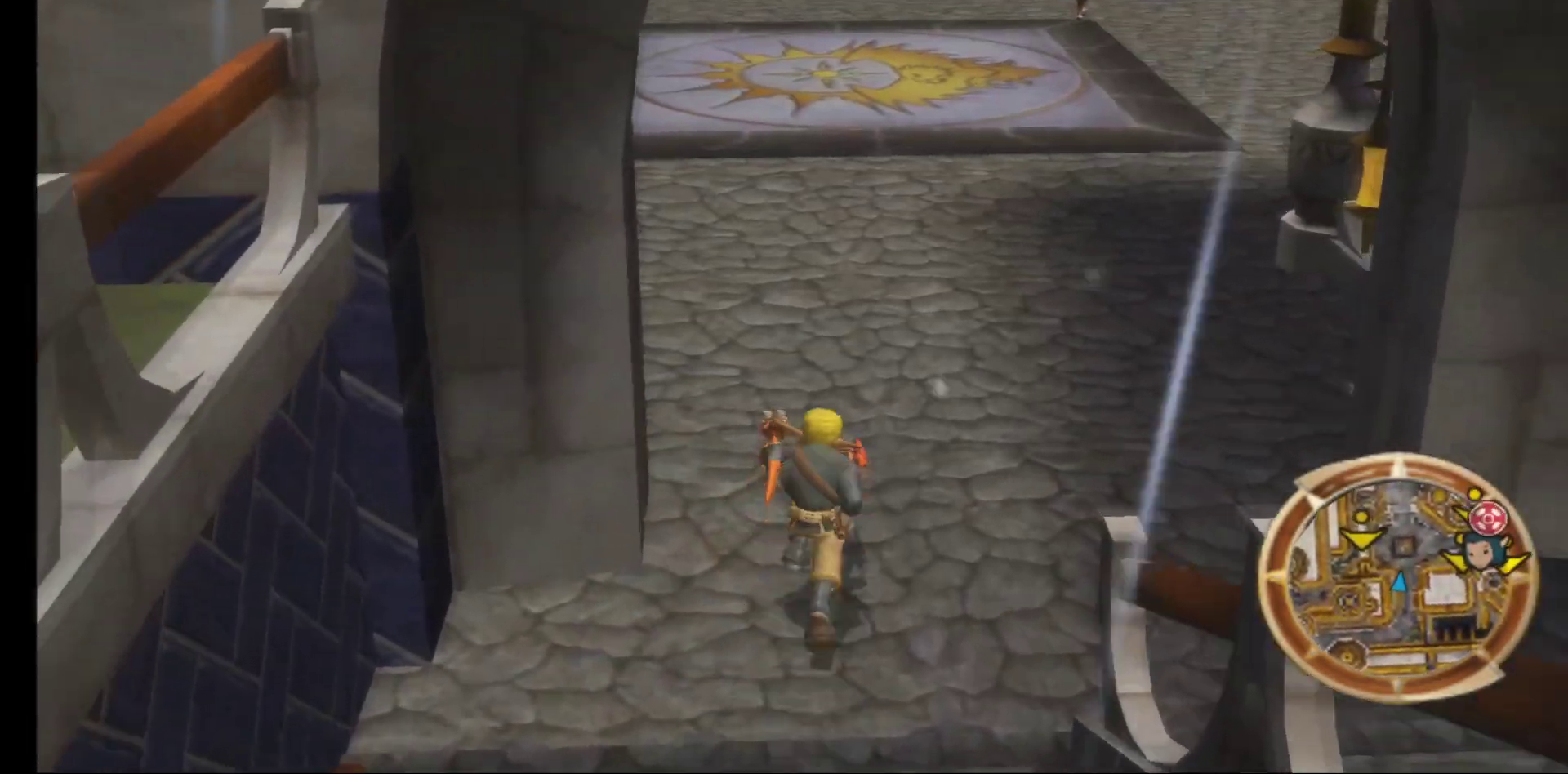
{"buttons": [], "left_stick": "up", "right_stick": "center", "events": []}